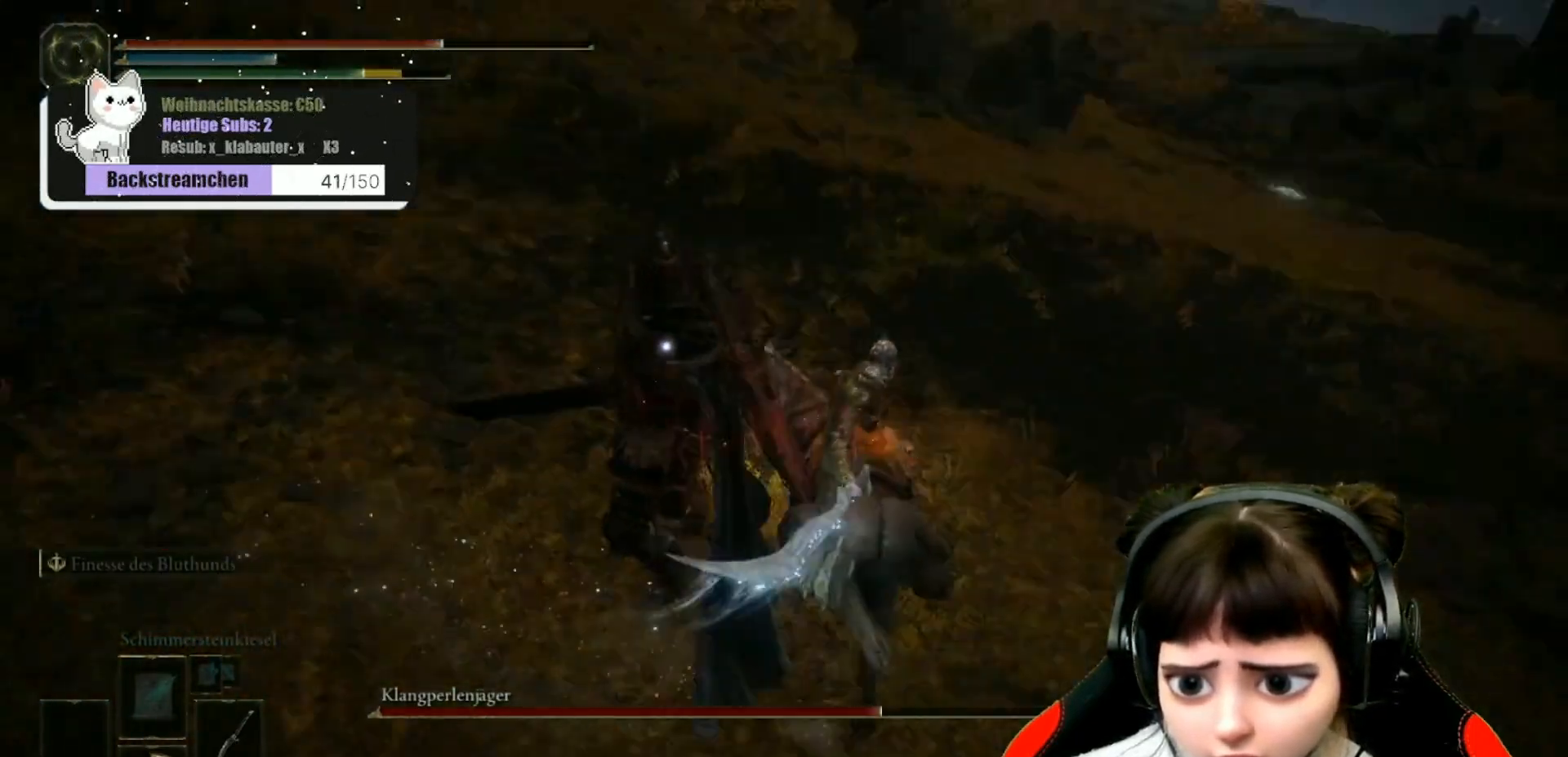
Gameplay with a controller (Xbox layout); each line is a JSON object with the inputs held at the frame after it. "events" lists button and stick changes between this image and that frame as [ms after this image, input, new state], when the widget could be followed in between.
{"buttons": ["R1"], "left_stick": "left", "right_stick": "center", "events": [[33, "R1", "up"], [117, "R1", "down"], [200, "R1", "up"], [283, "R1", "down"], [400, "R1", "up"], [500, "R1", "down"]]}
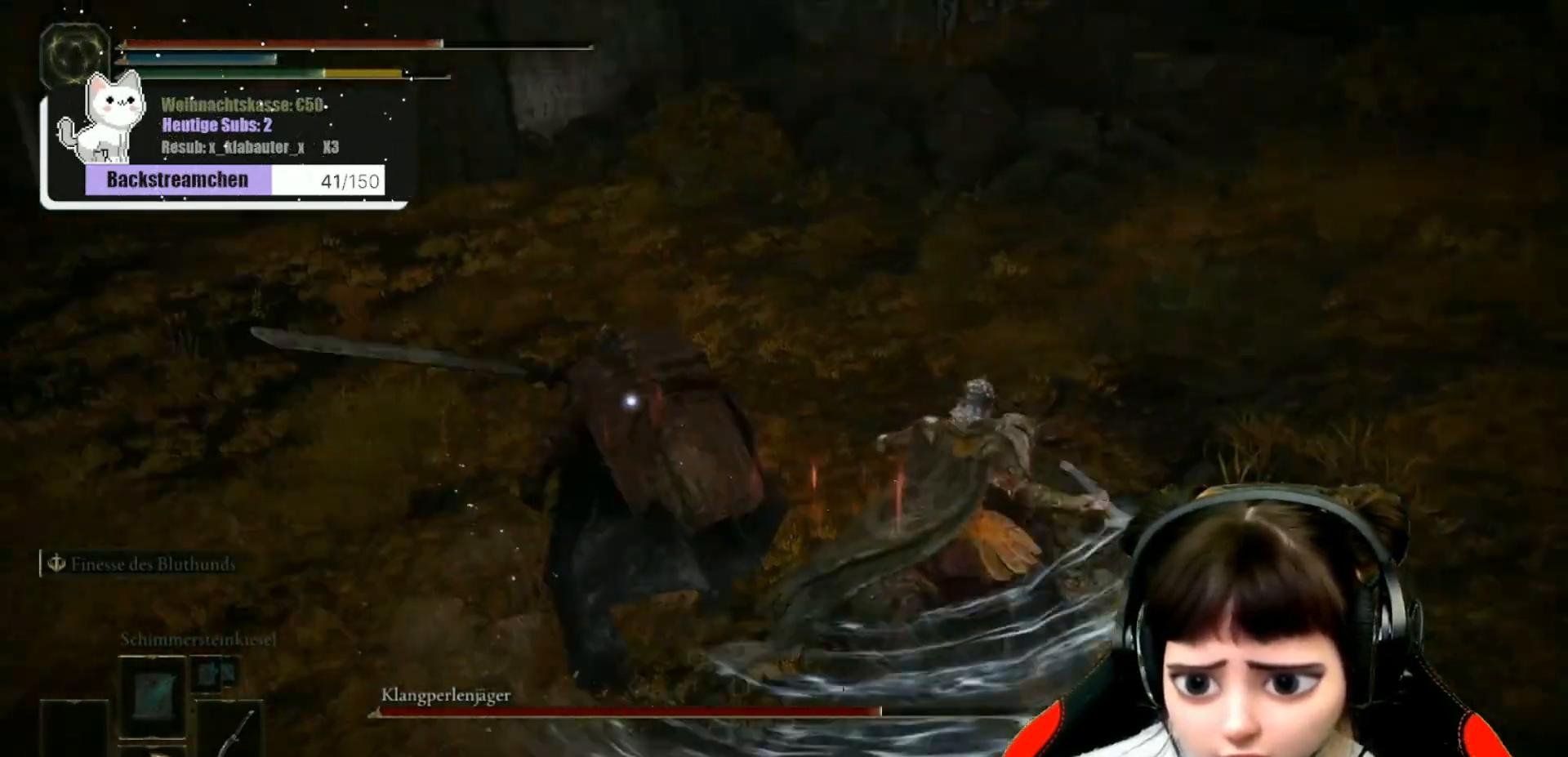
{"buttons": [], "left_stick": "left", "right_stick": "center", "events": [[83, "R1", "up"], [200, "R1", "down"], [300, "R1", "up"], [367, "R1", "down"], [467, "R1", "up"]]}
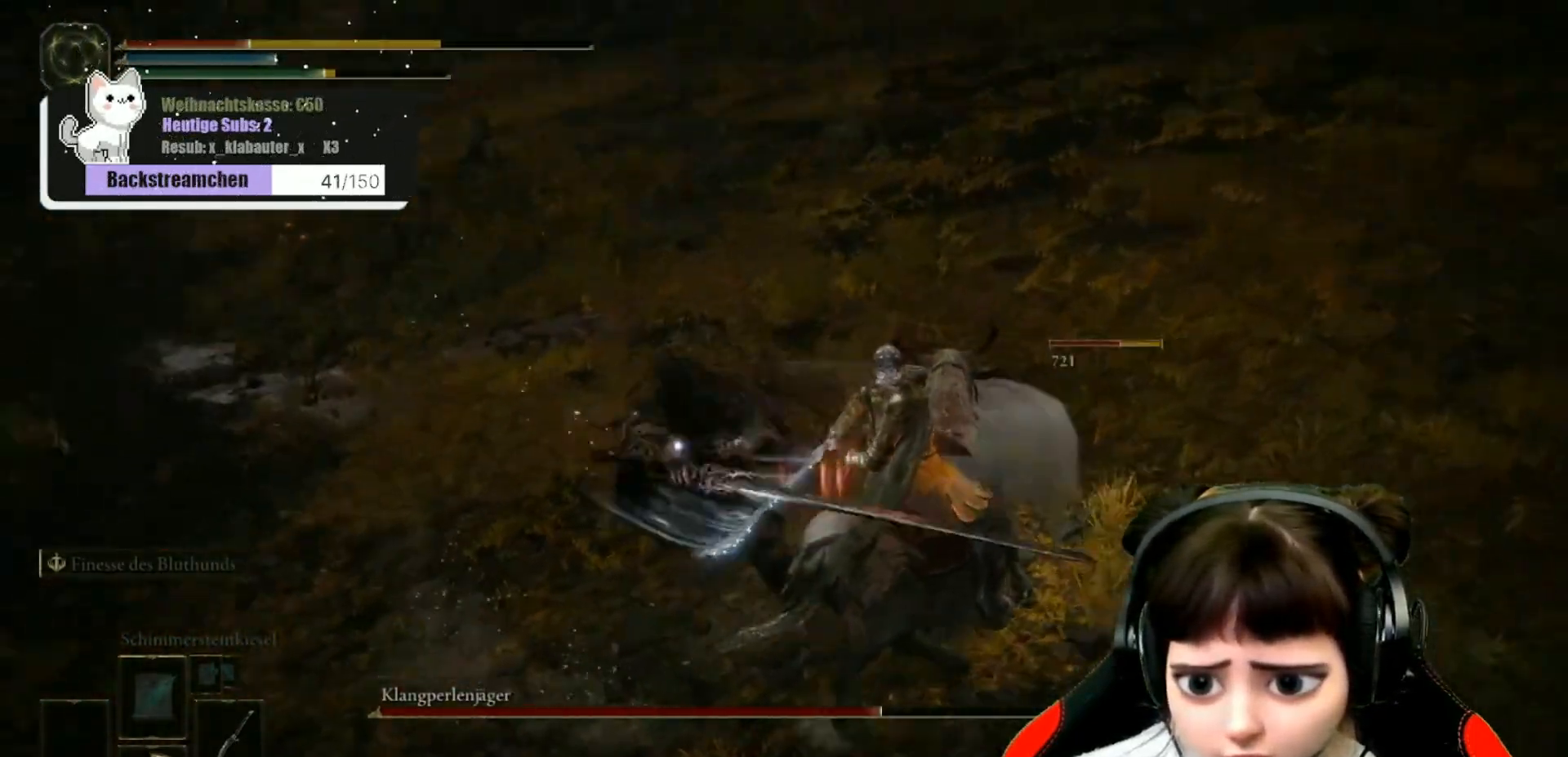
{"buttons": ["B"], "left_stick": "left", "right_stick": "center", "events": [[117, "R1", "down"], [183, "R1", "up"], [250, "R1", "down"], [367, "R1", "up"], [450, "B", "down"]]}
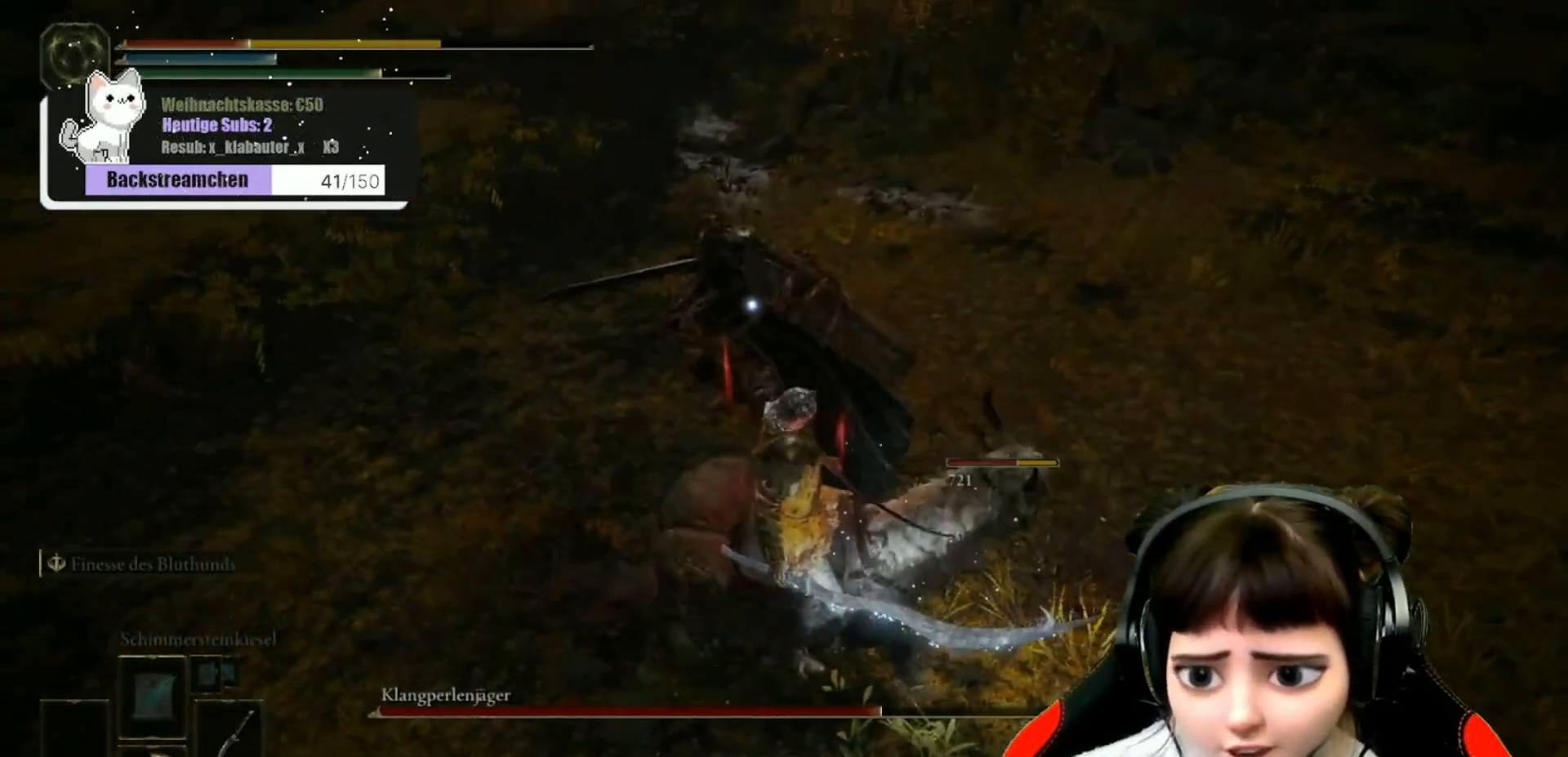
{"buttons": ["B"], "left_stick": "up-right", "right_stick": "center", "events": [[133, "left_stick", "down-right"], [183, "left_stick", "up-right"]]}
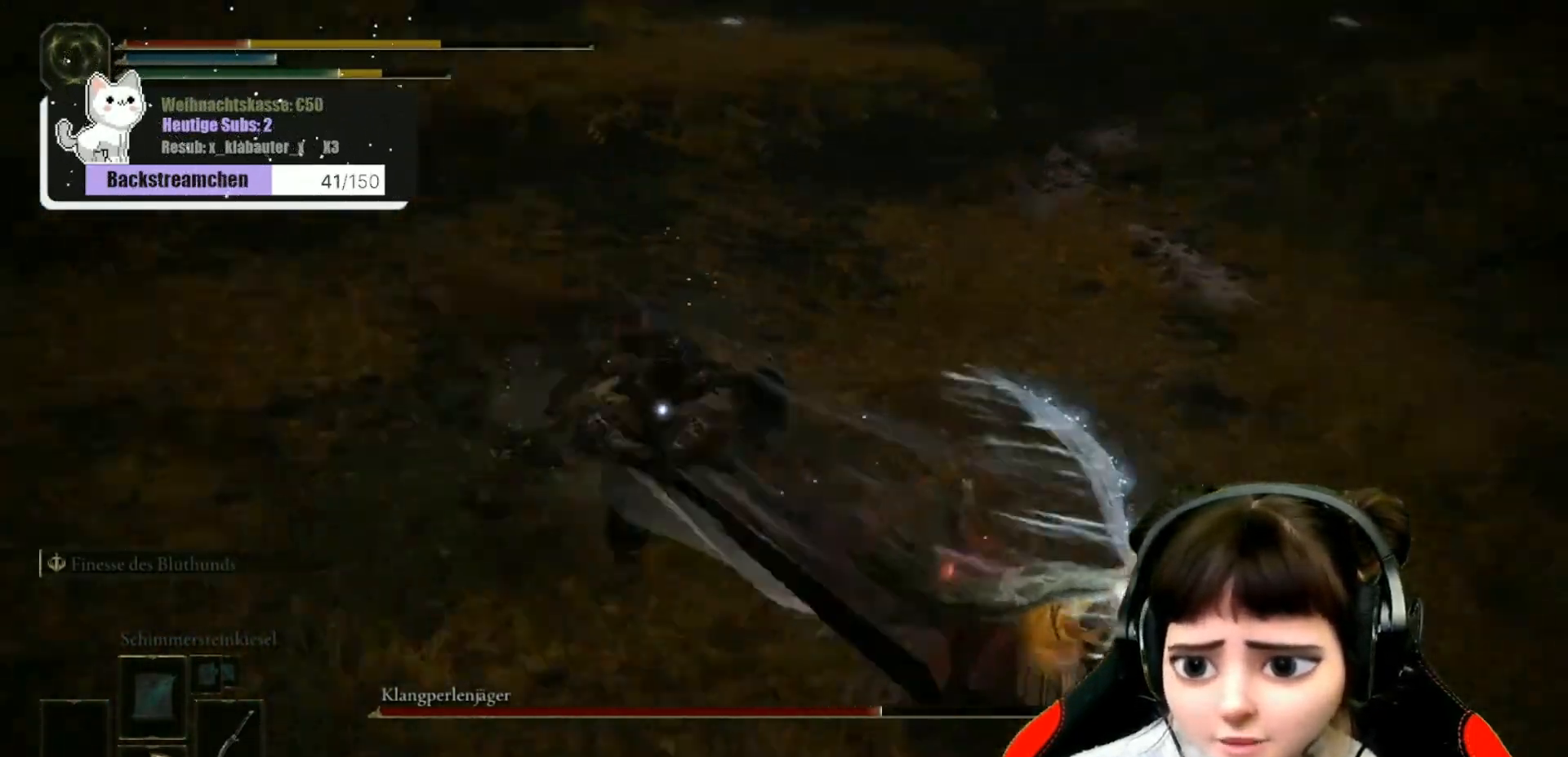
{"buttons": ["B"], "left_stick": "up-right", "right_stick": "center", "events": []}
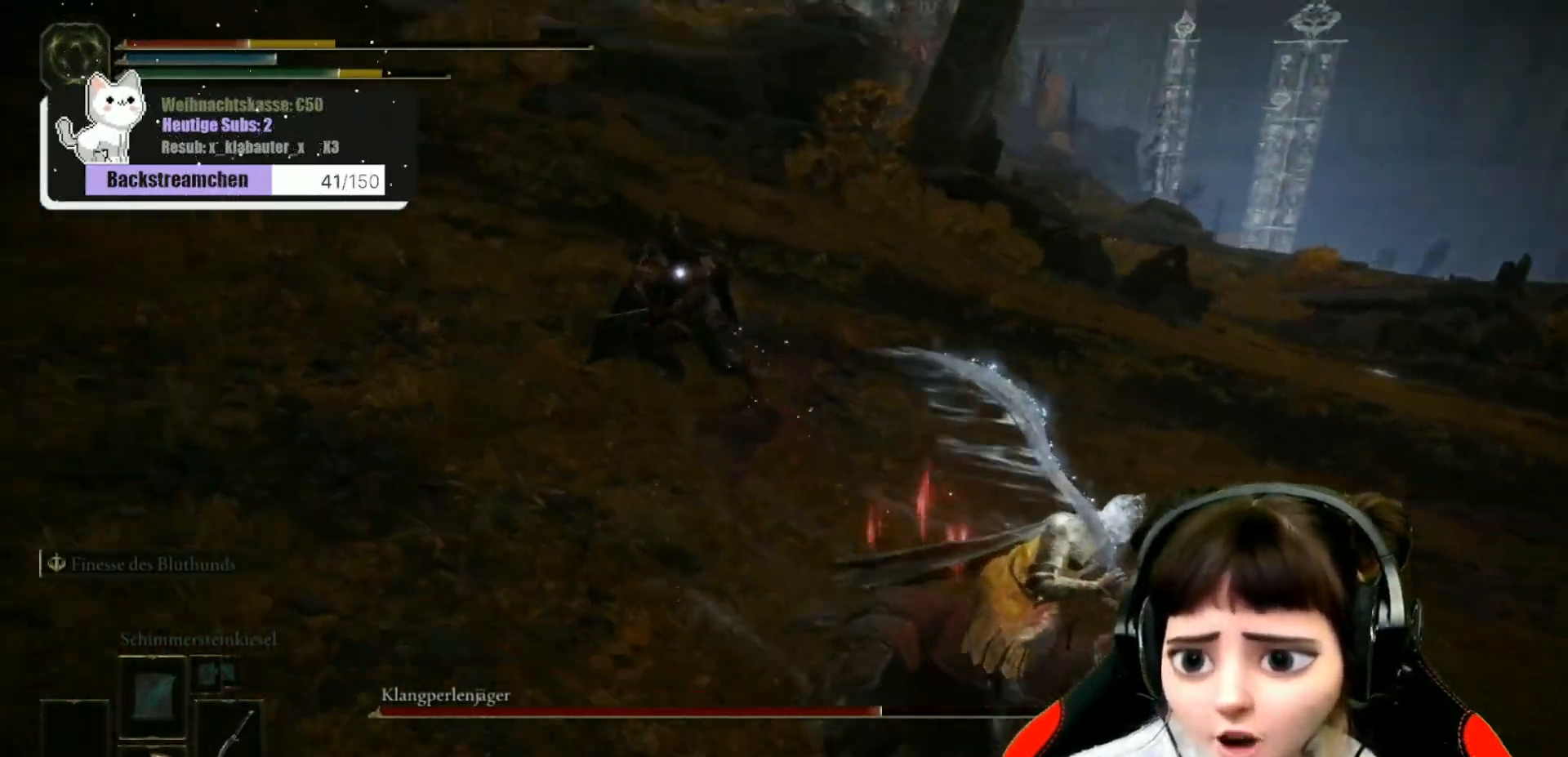
{"buttons": ["B"], "left_stick": "down-right", "right_stick": "center", "events": [[267, "left_stick", "right"], [433, "left_stick", "down-right"]]}
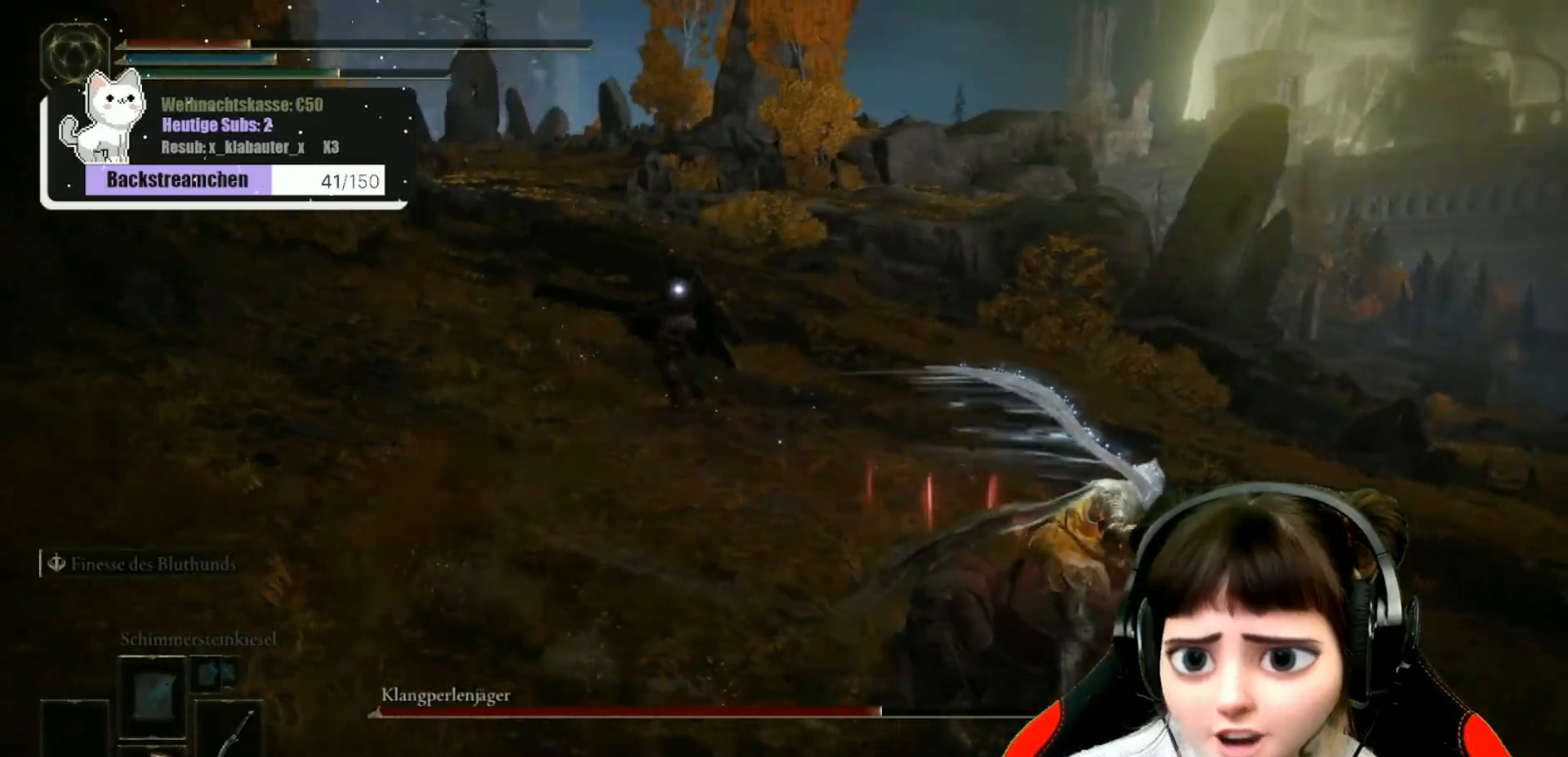
{"buttons": ["B"], "left_stick": "down-right", "right_stick": "center", "events": []}
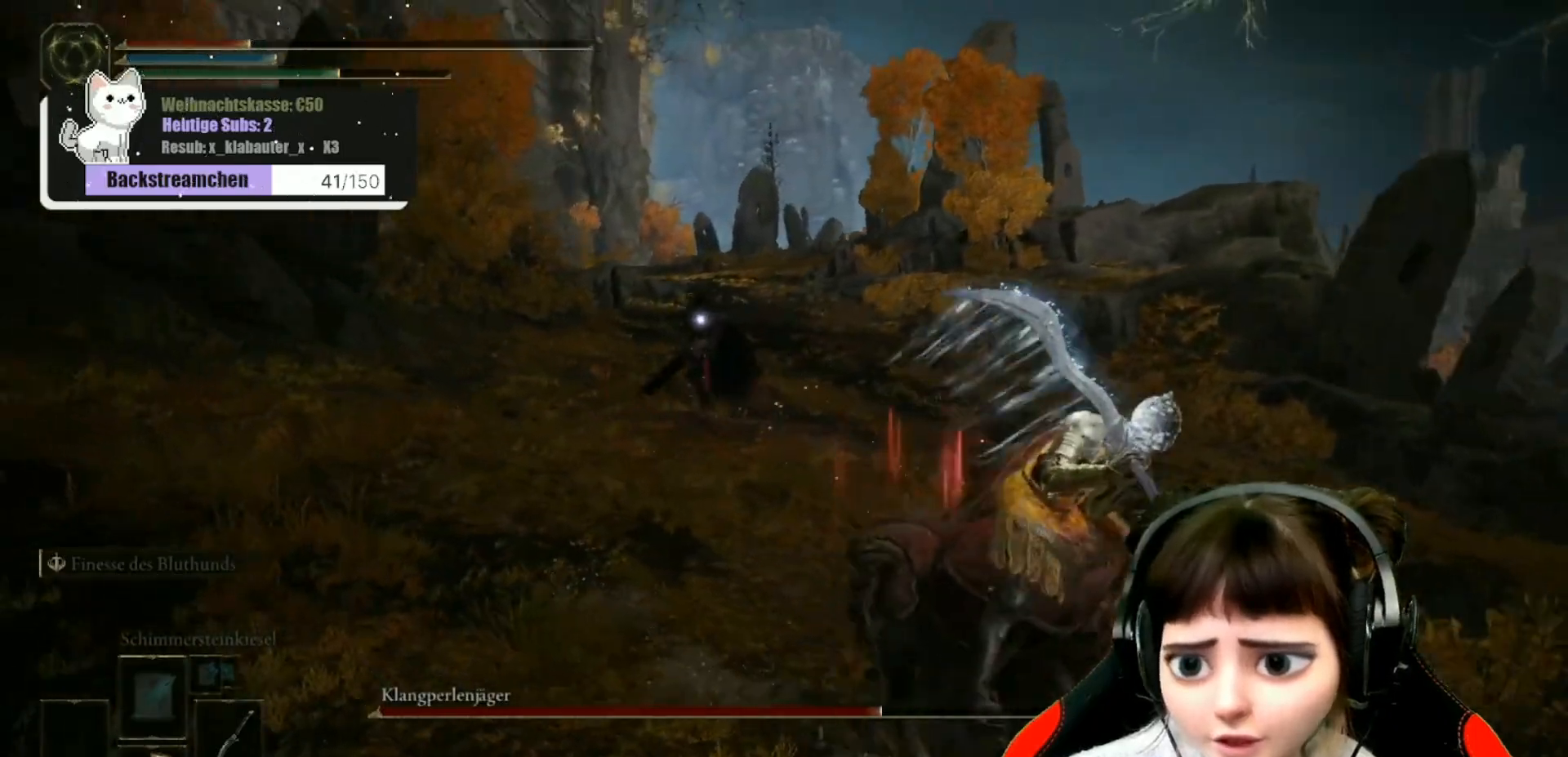
{"buttons": [], "left_stick": "down", "right_stick": "center", "events": [[17, "B", "up"], [300, "X", "down"], [383, "X", "up"], [400, "left_stick", "down"]]}
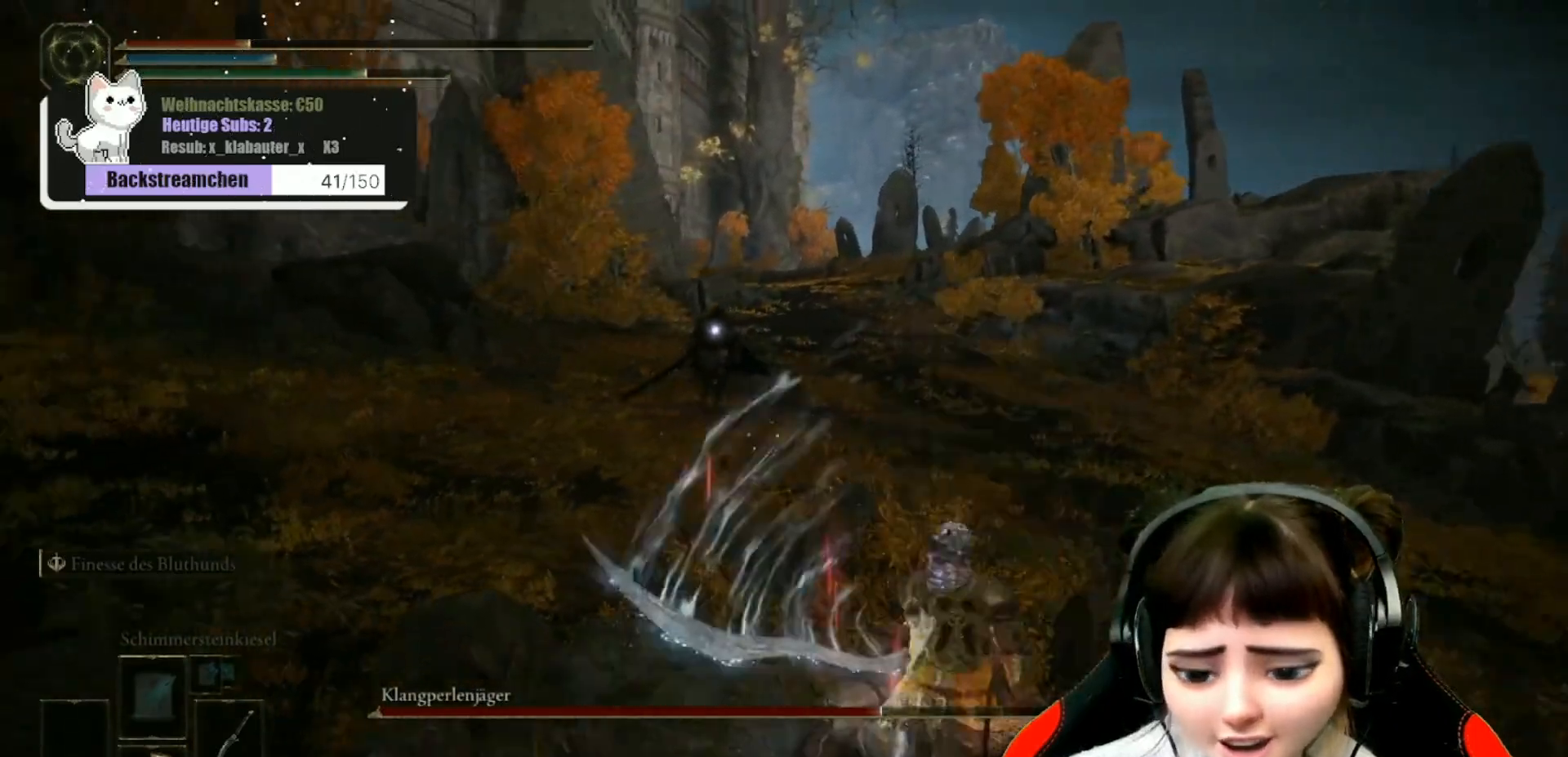
{"buttons": [], "left_stick": "down", "right_stick": "center", "events": []}
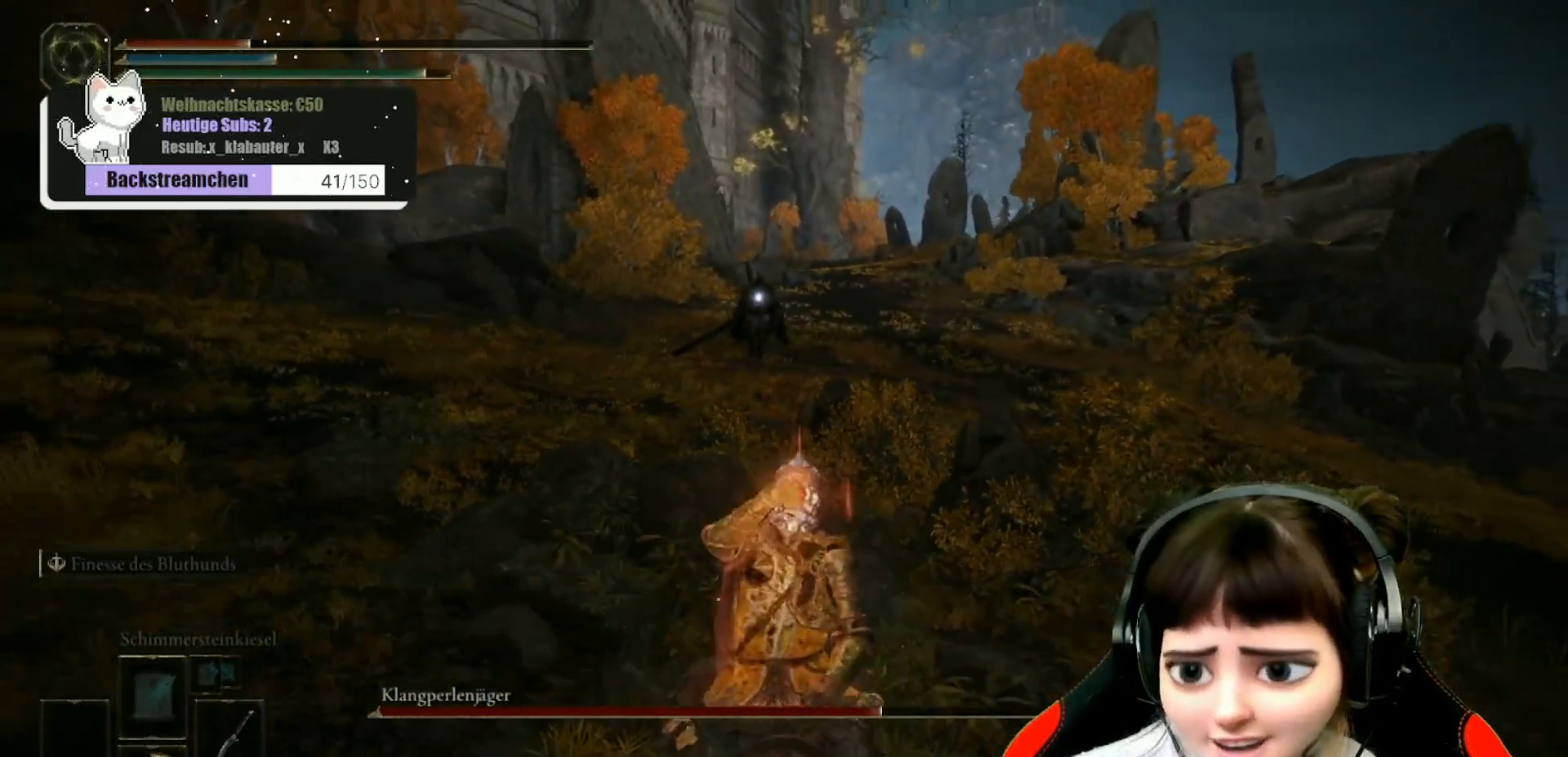
{"buttons": [], "left_stick": "down", "right_stick": "center", "events": []}
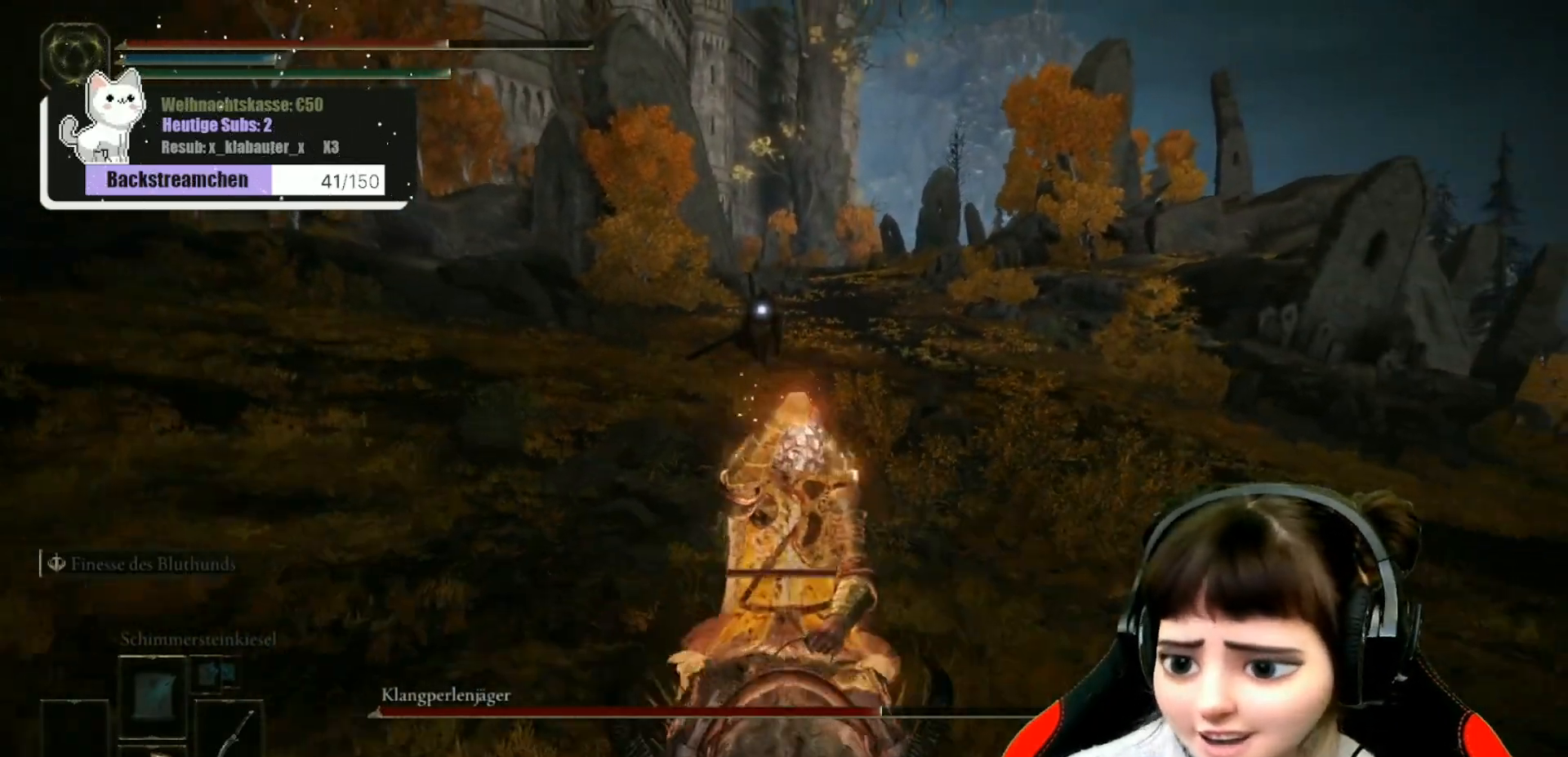
{"buttons": [], "left_stick": "down", "right_stick": "center", "events": []}
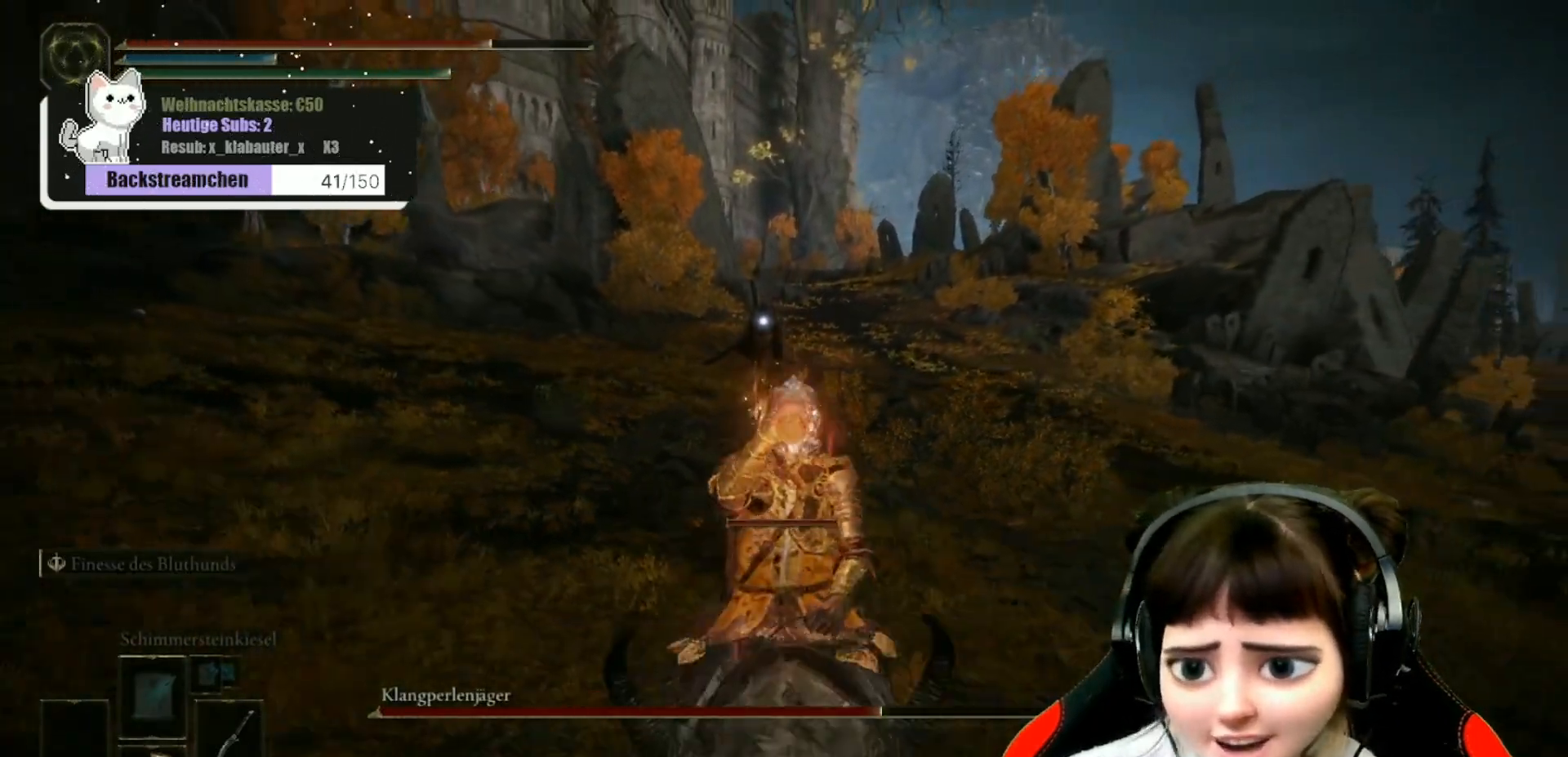
{"buttons": [], "left_stick": "up-left", "right_stick": "center", "events": [[133, "left_stick", "down-right"], [250, "left_stick", "right"], [367, "left_stick", "up"], [500, "left_stick", "up-left"]]}
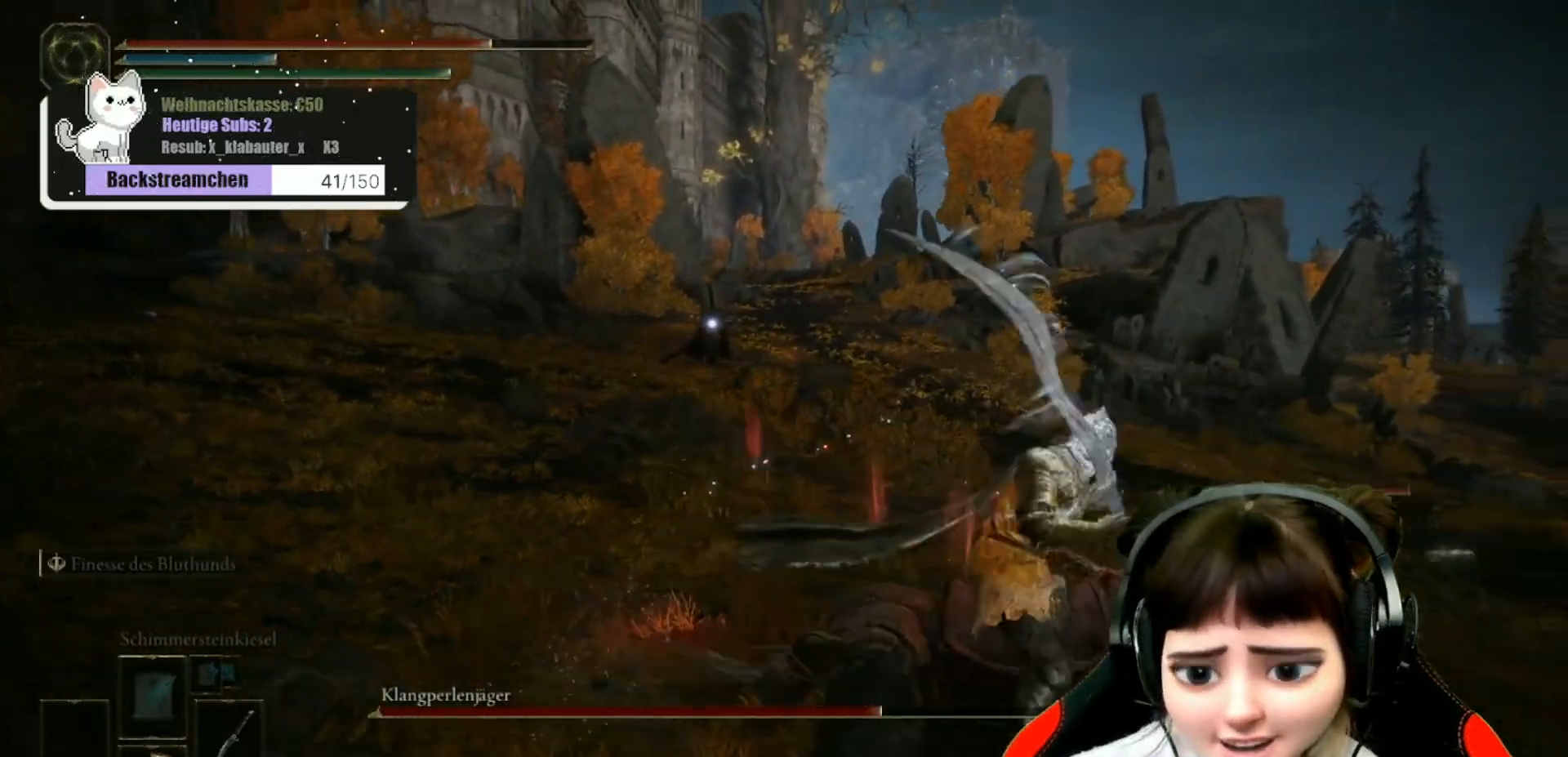
{"buttons": [], "left_stick": "left", "right_stick": "center", "events": [[133, "left_stick", "left"]]}
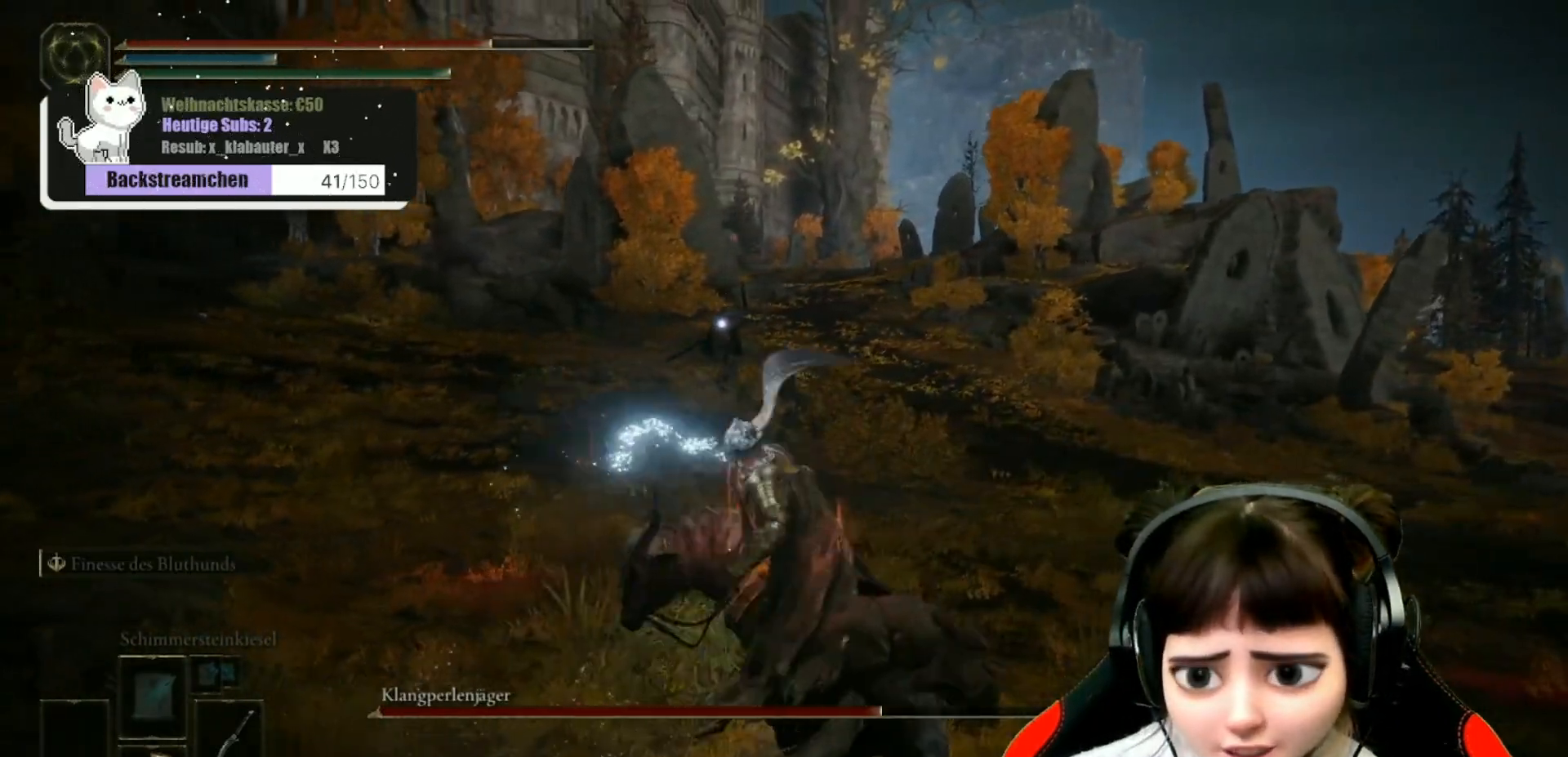
{"buttons": [], "left_stick": "left", "right_stick": "center", "events": []}
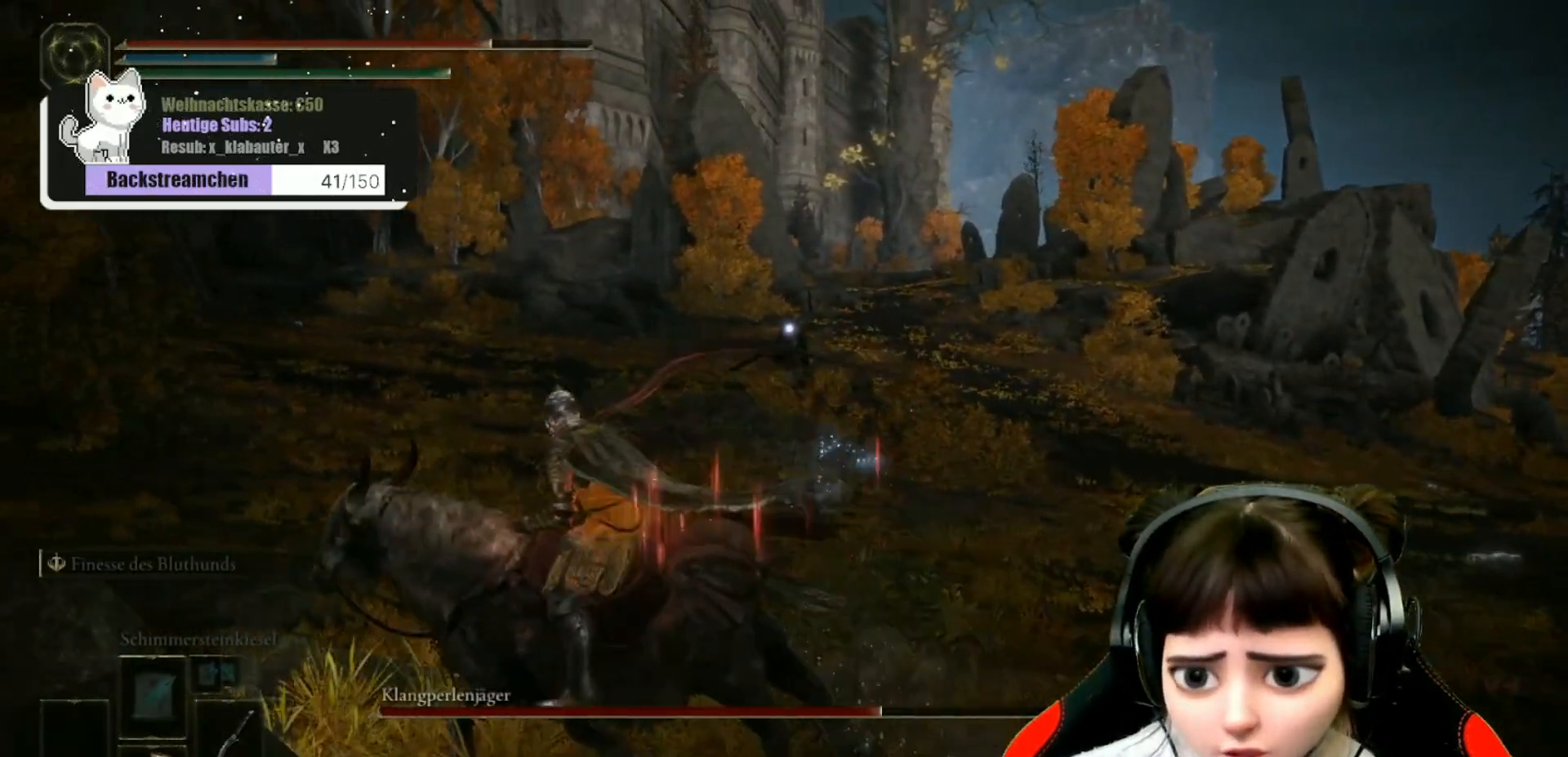
{"buttons": [], "left_stick": "up-left", "right_stick": "center", "events": [[100, "left_stick", "up-left"]]}
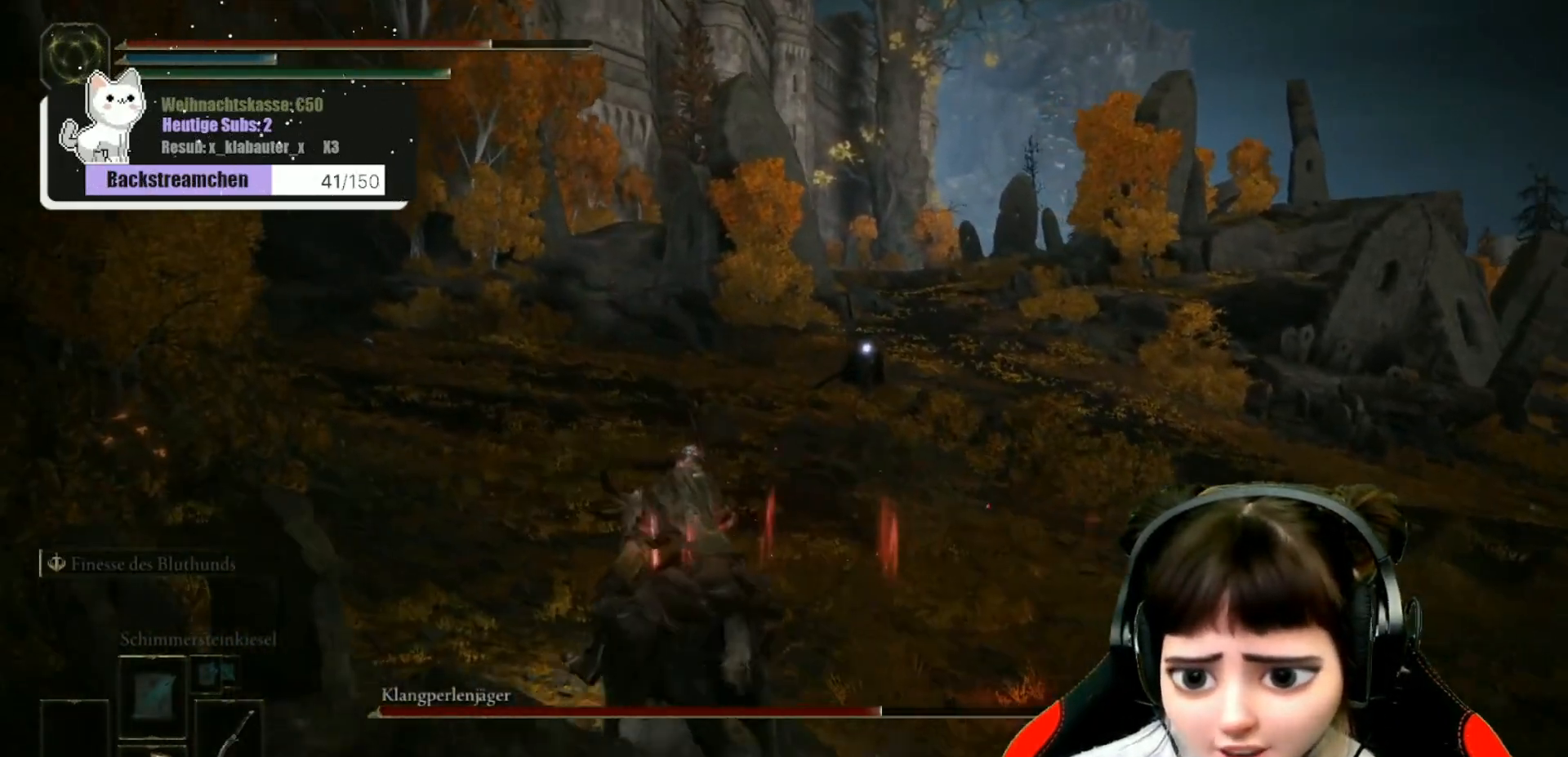
{"buttons": [], "left_stick": "center", "right_stick": "center", "events": [[183, "left_stick", "center"]]}
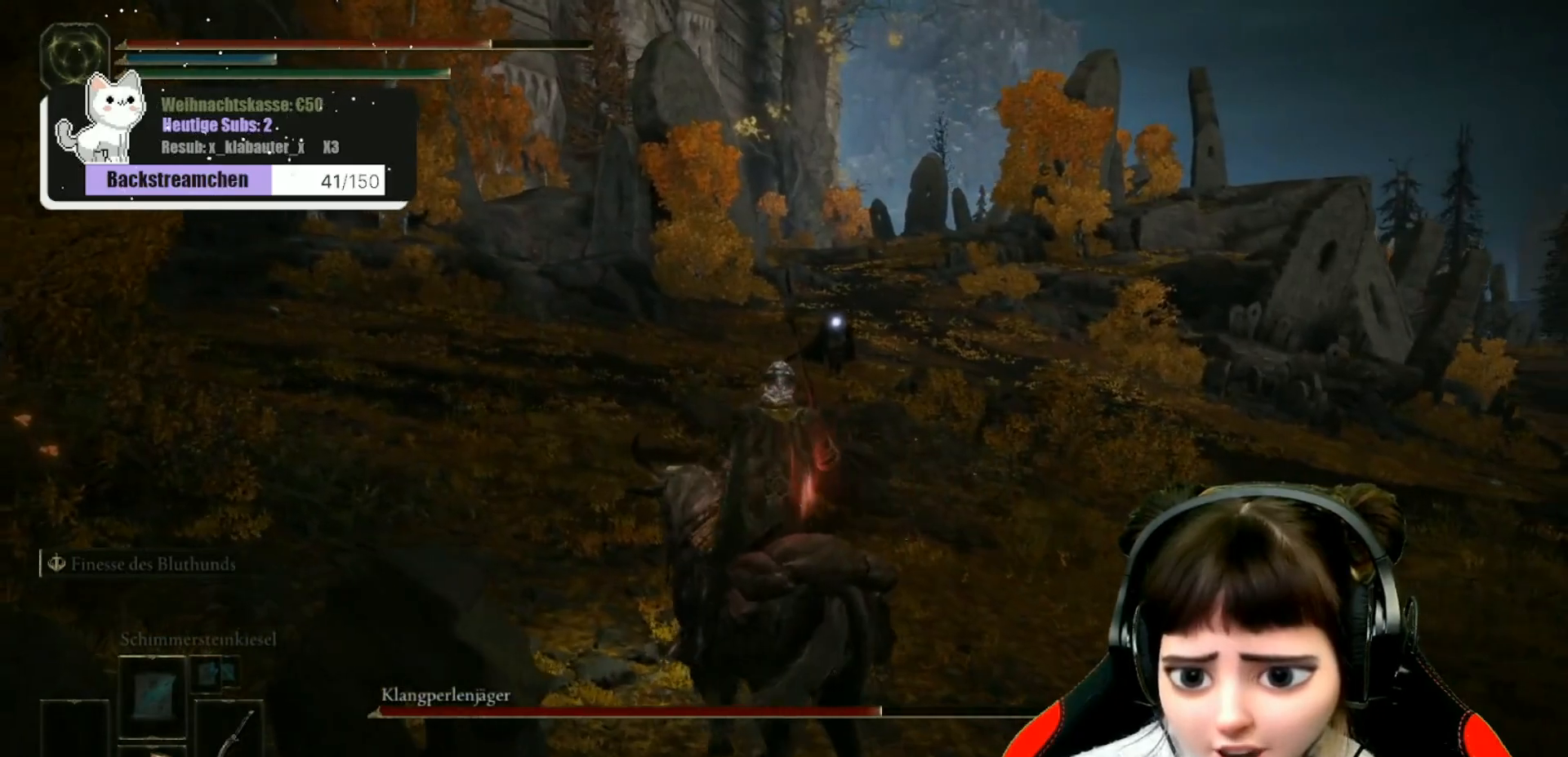
{"buttons": [], "left_stick": "center", "right_stick": "center", "events": []}
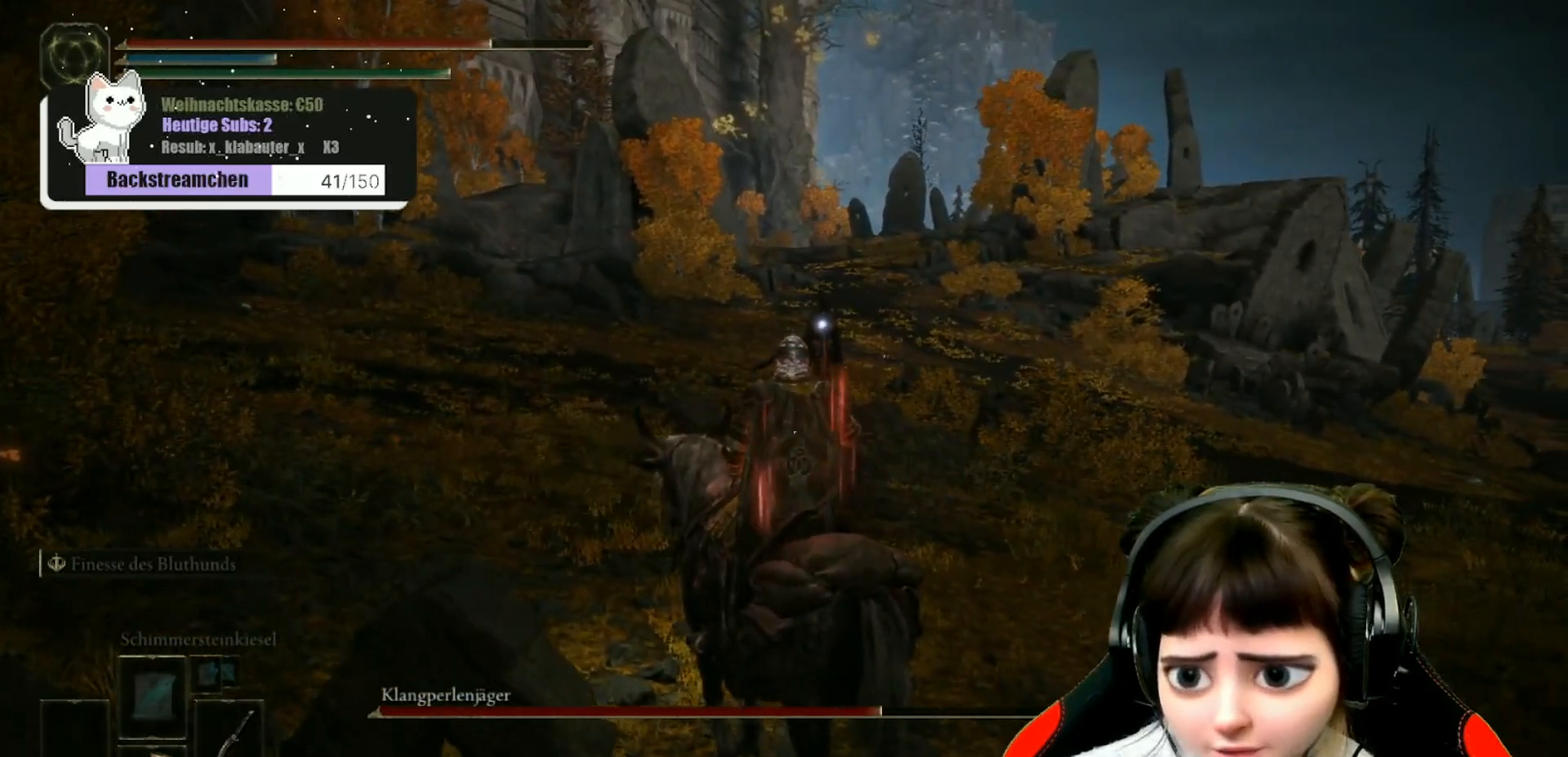
{"buttons": [], "left_stick": "center", "right_stick": "center", "events": []}
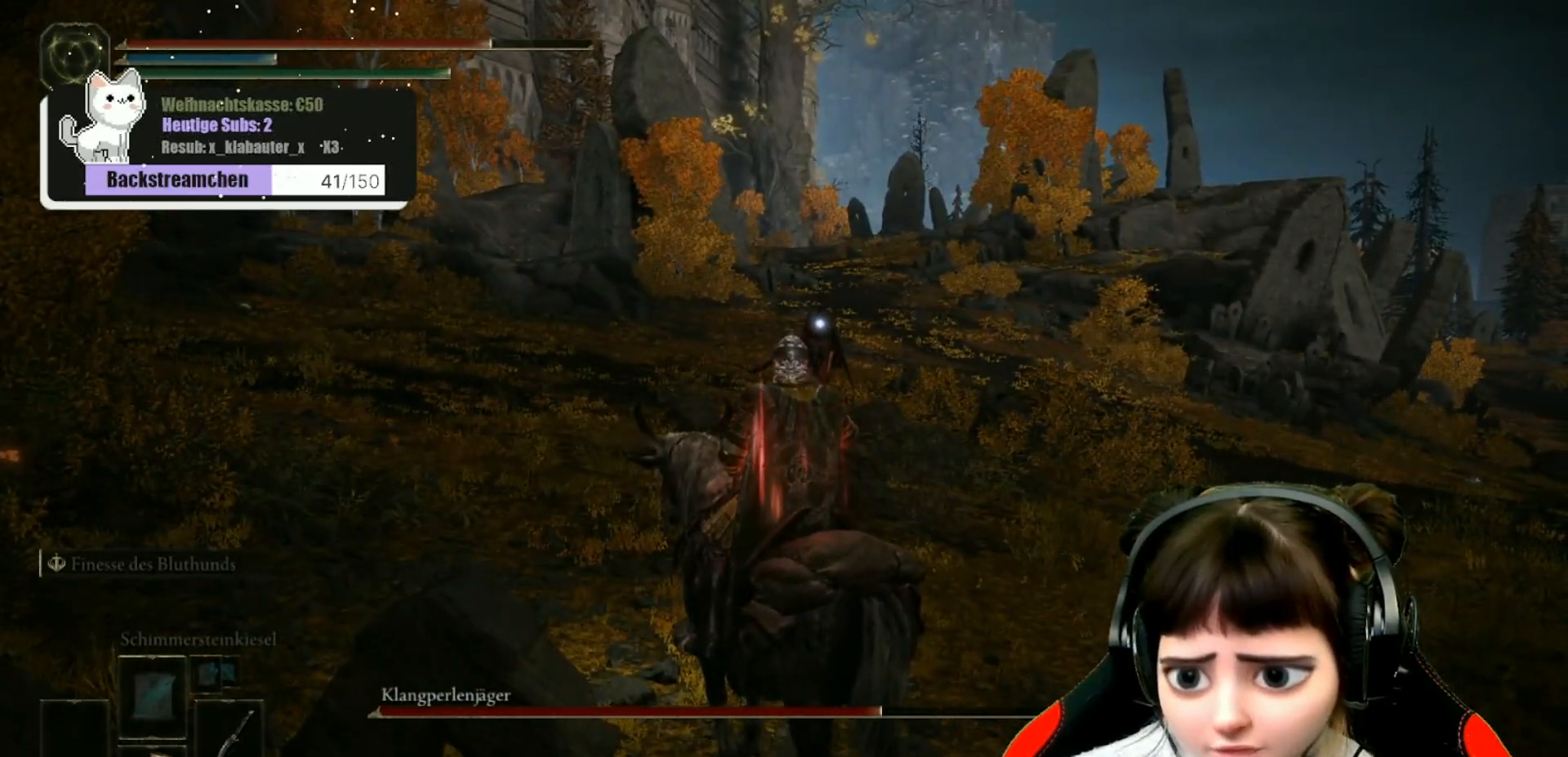
{"buttons": [], "left_stick": "center", "right_stick": "center", "events": []}
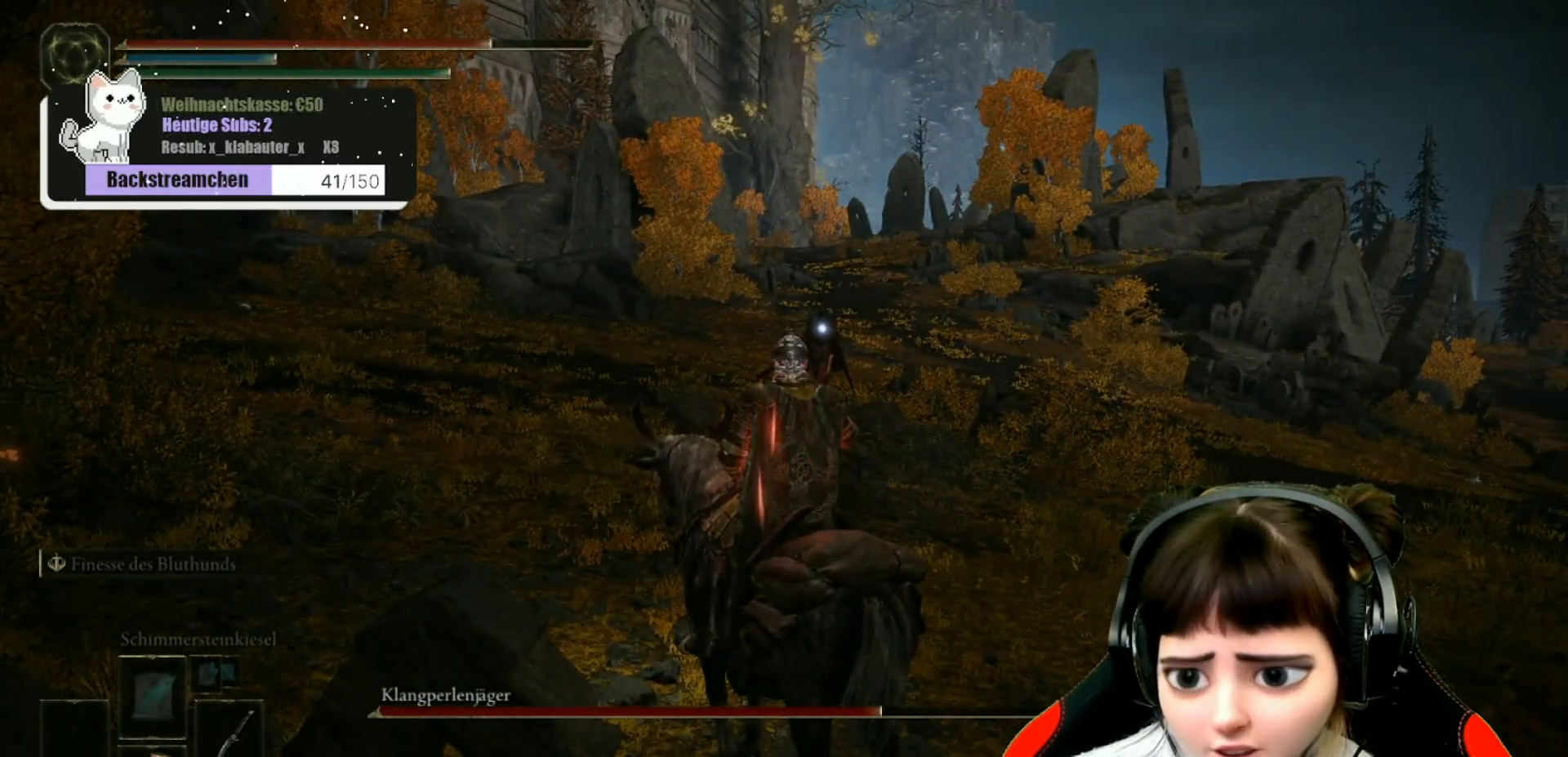
{"buttons": [], "left_stick": "center", "right_stick": "center", "events": []}
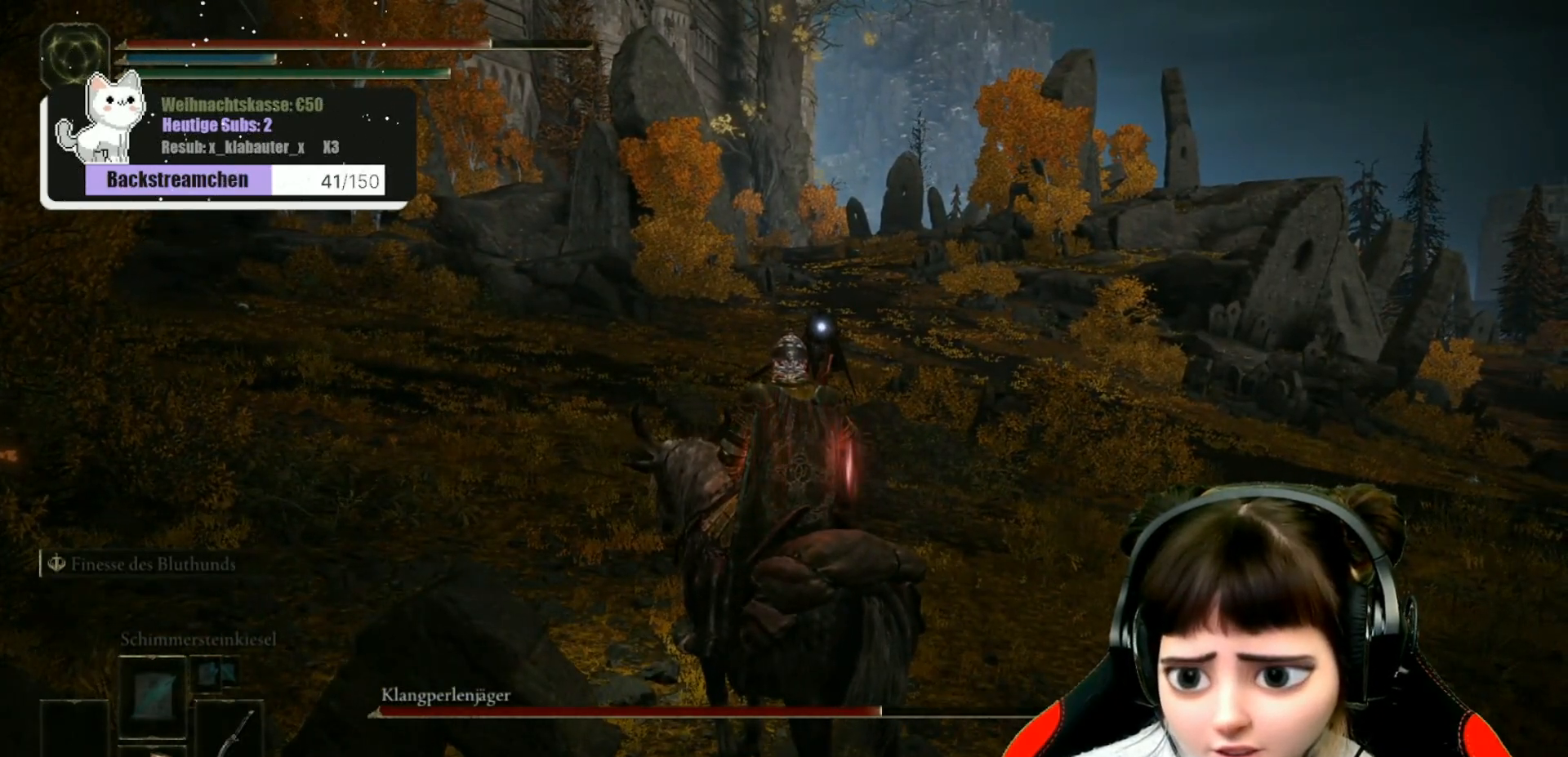
{"buttons": [], "left_stick": "center", "right_stick": "center", "events": []}
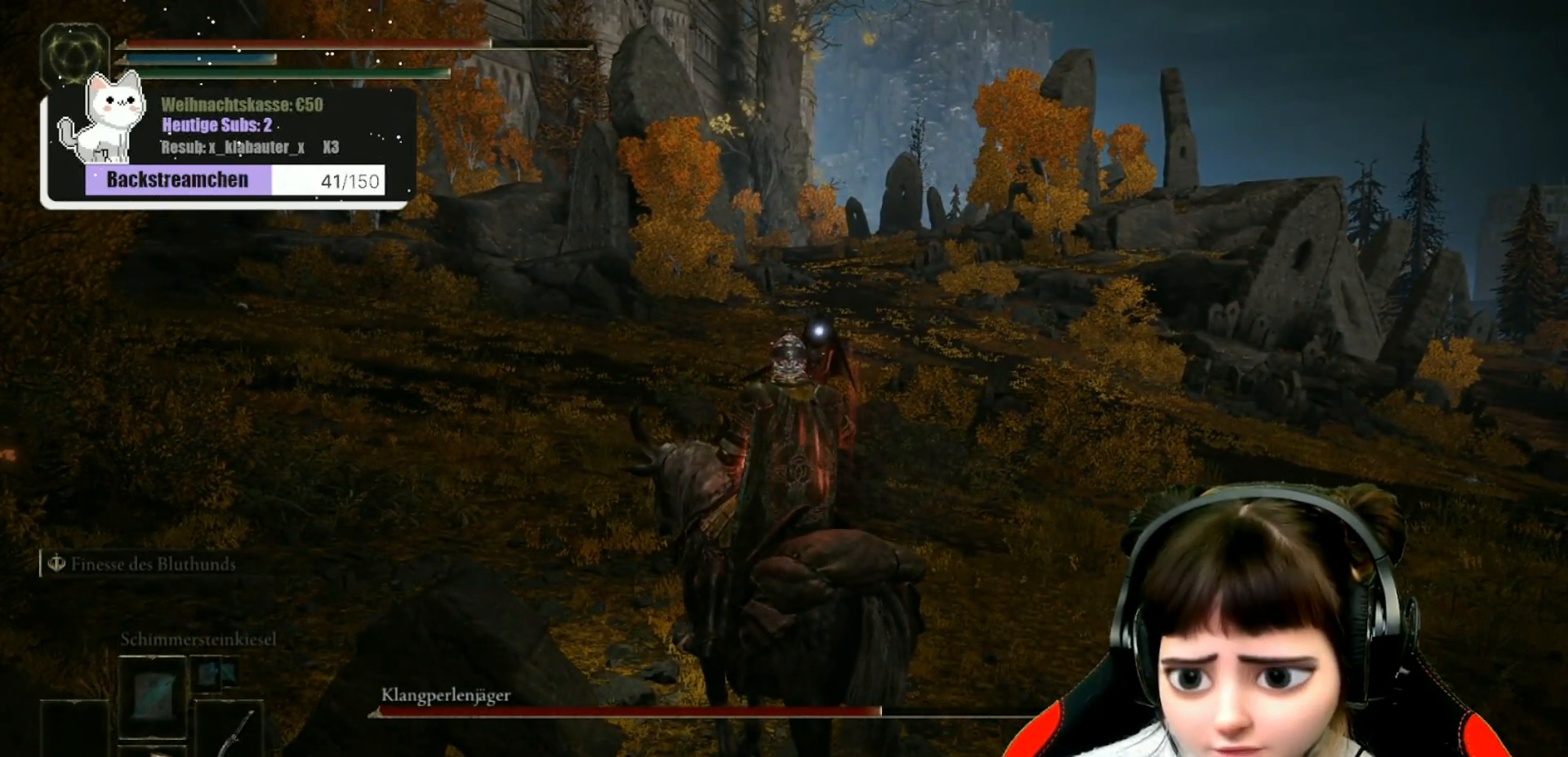
{"buttons": [], "left_stick": "center", "right_stick": "center", "events": []}
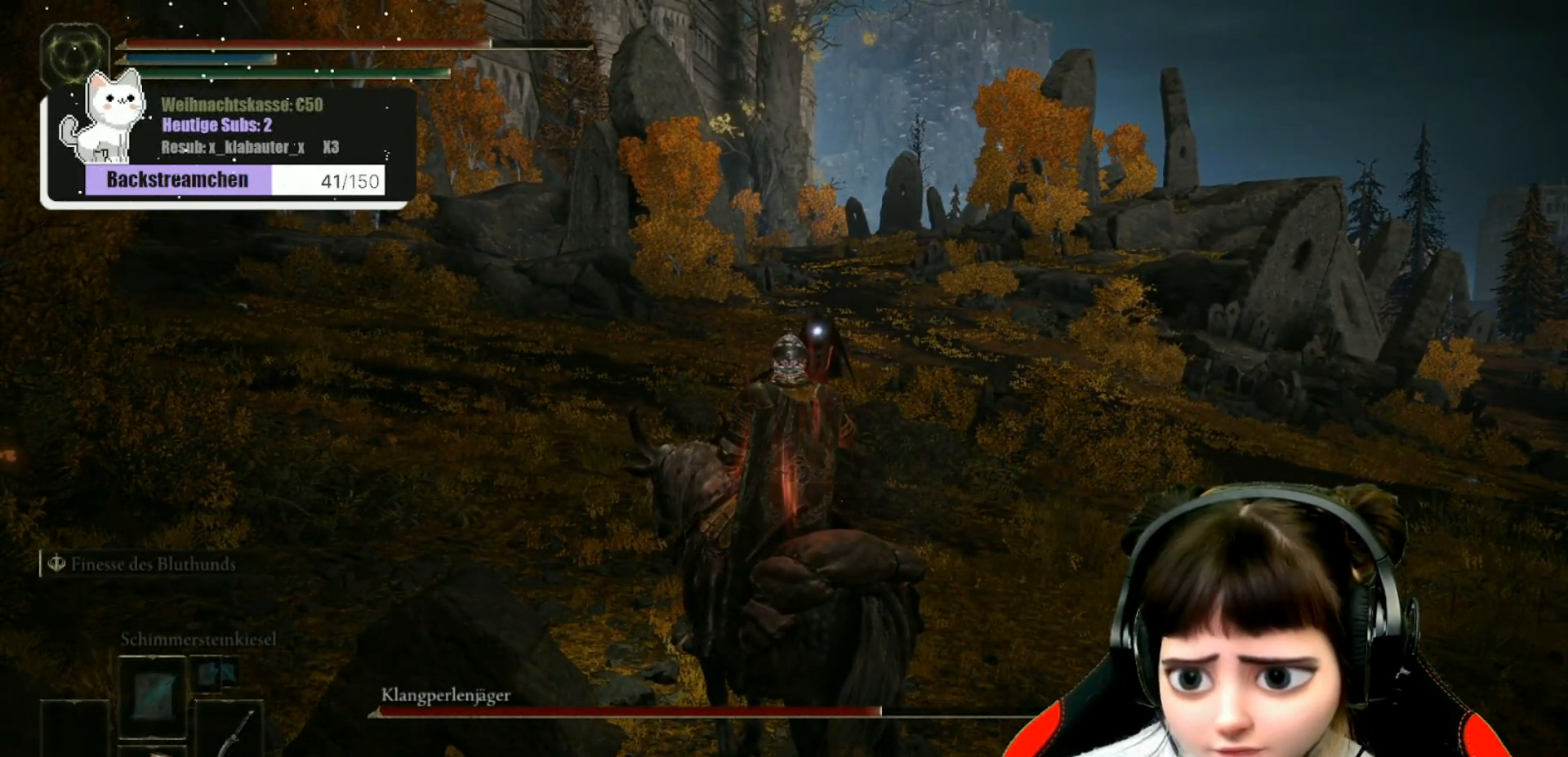
{"buttons": [], "left_stick": "left", "right_stick": "center", "events": [[33, "left_stick", "left"]]}
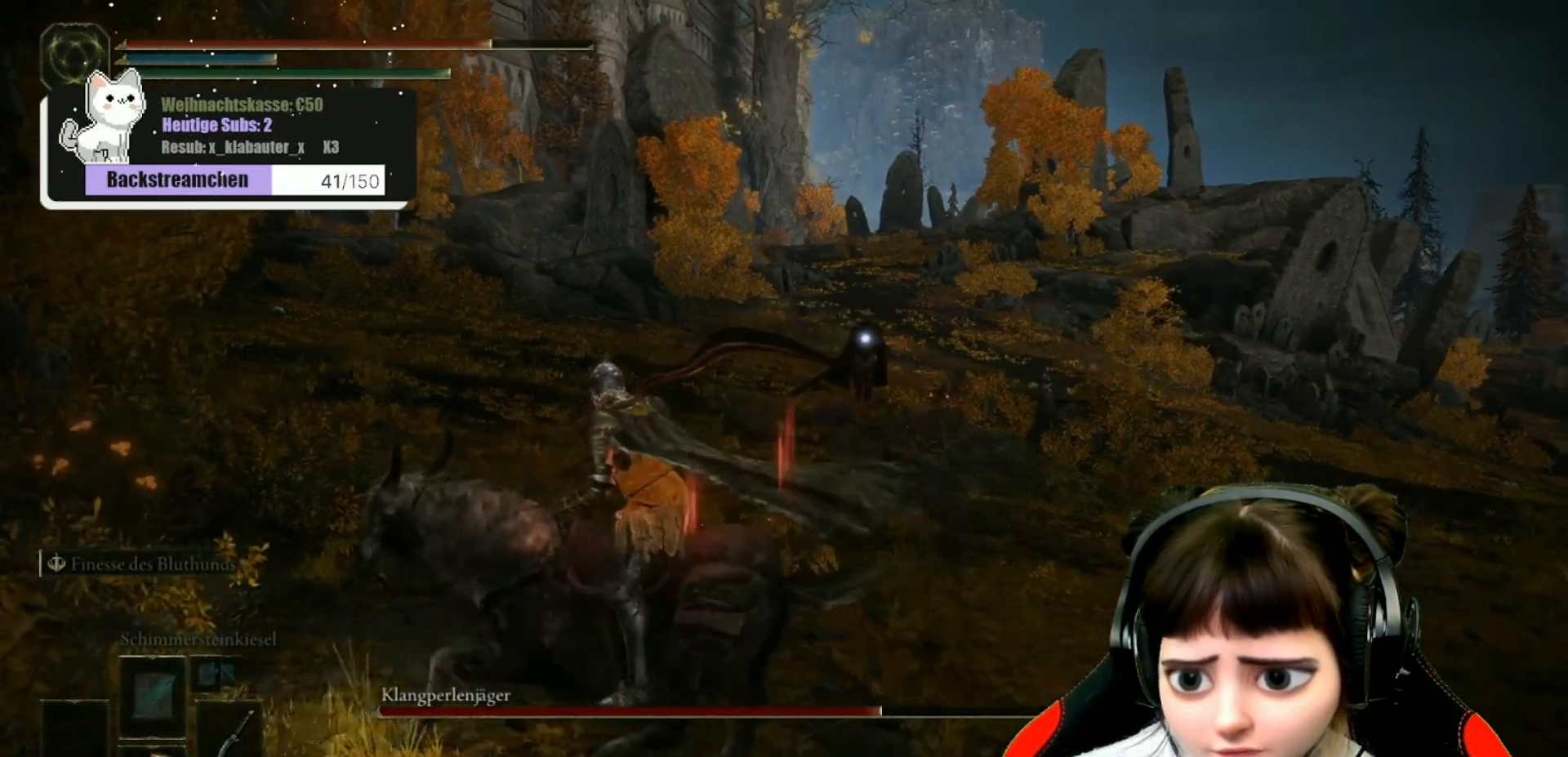
{"buttons": [], "left_stick": "up-left", "right_stick": "center", "events": [[333, "left_stick", "up-left"]]}
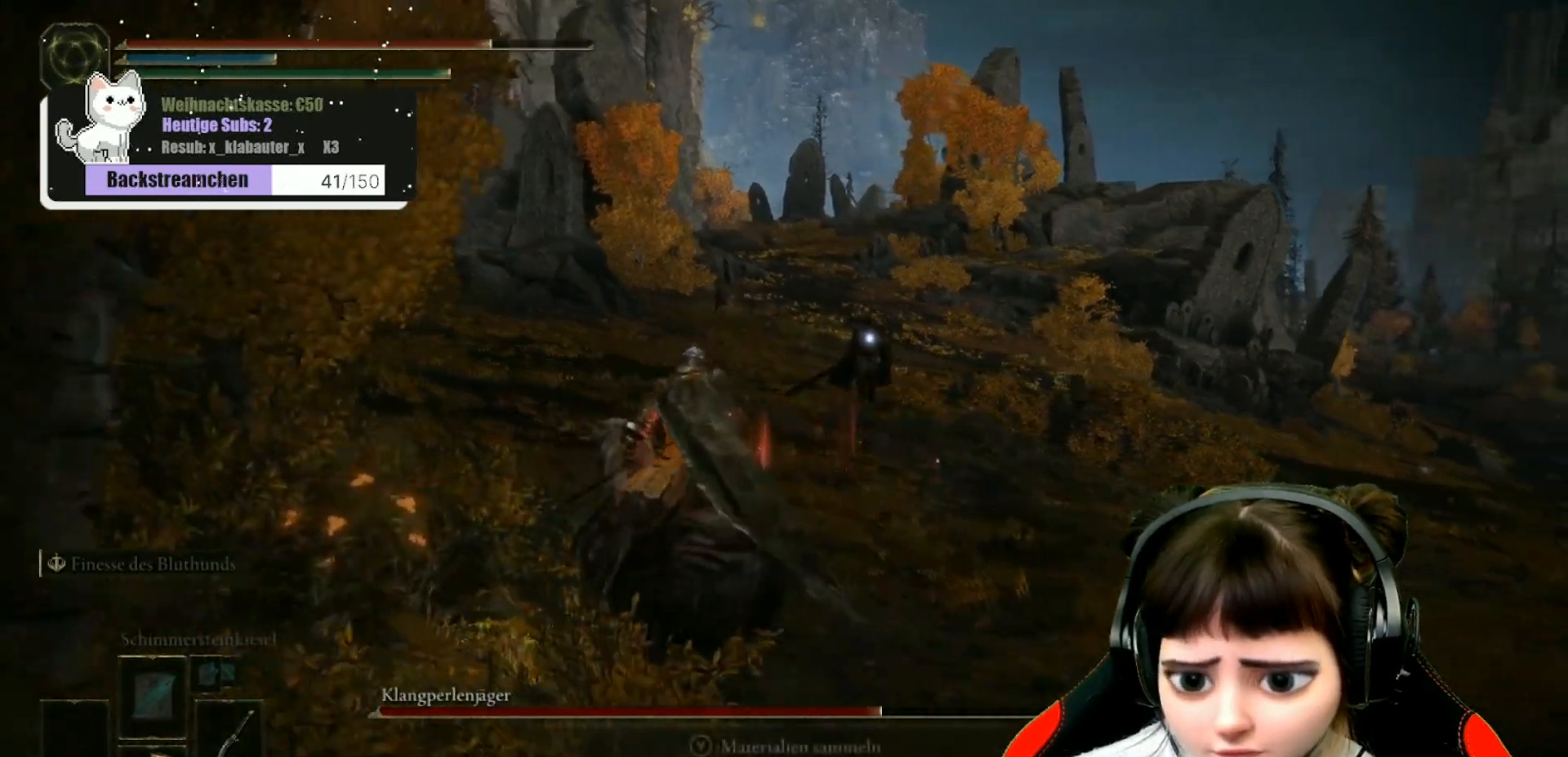
{"buttons": [], "left_stick": "up-left", "right_stick": "center", "events": []}
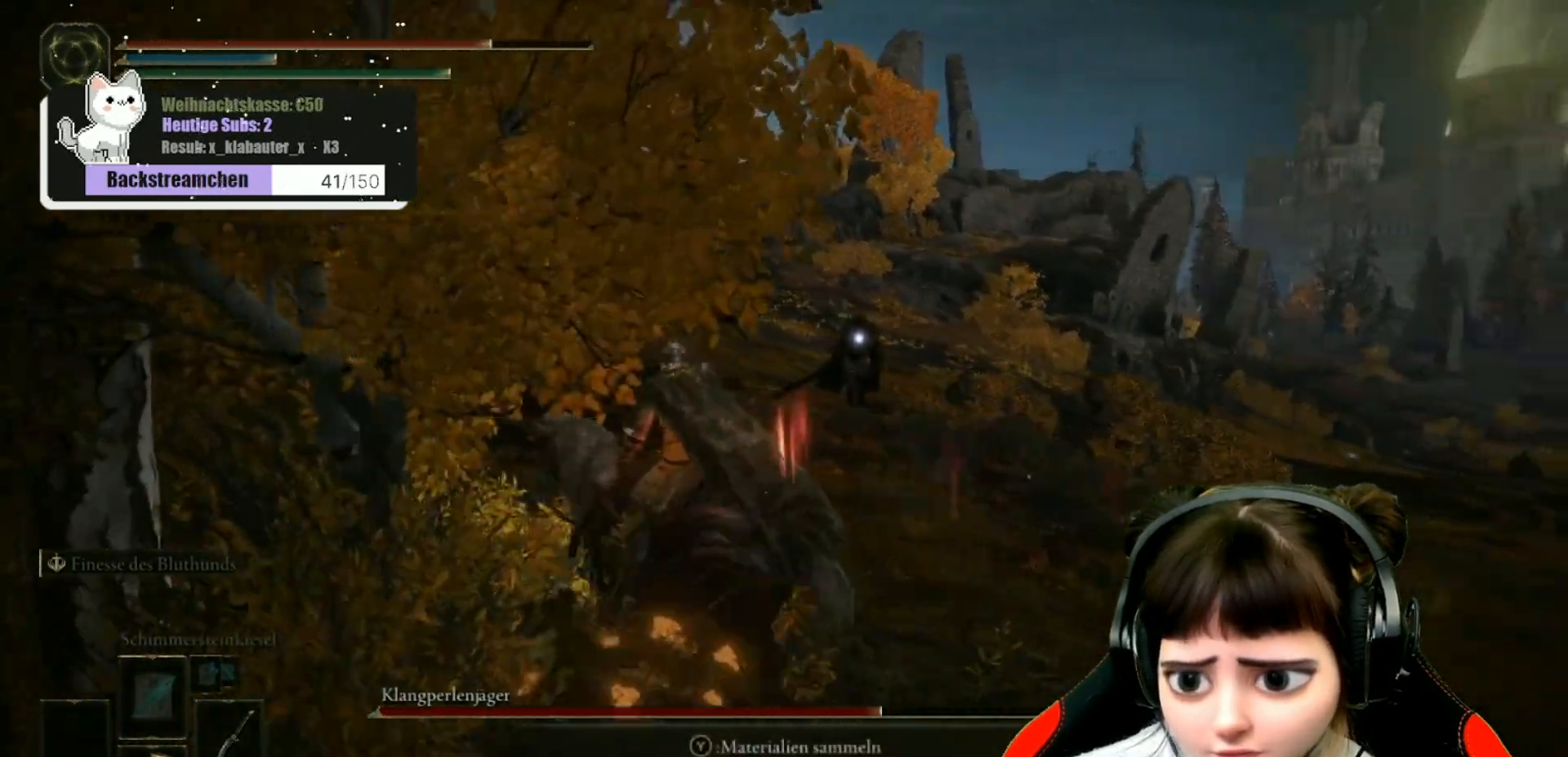
{"buttons": ["B"], "left_stick": "up-left", "right_stick": "center", "events": [[17, "B", "down"]]}
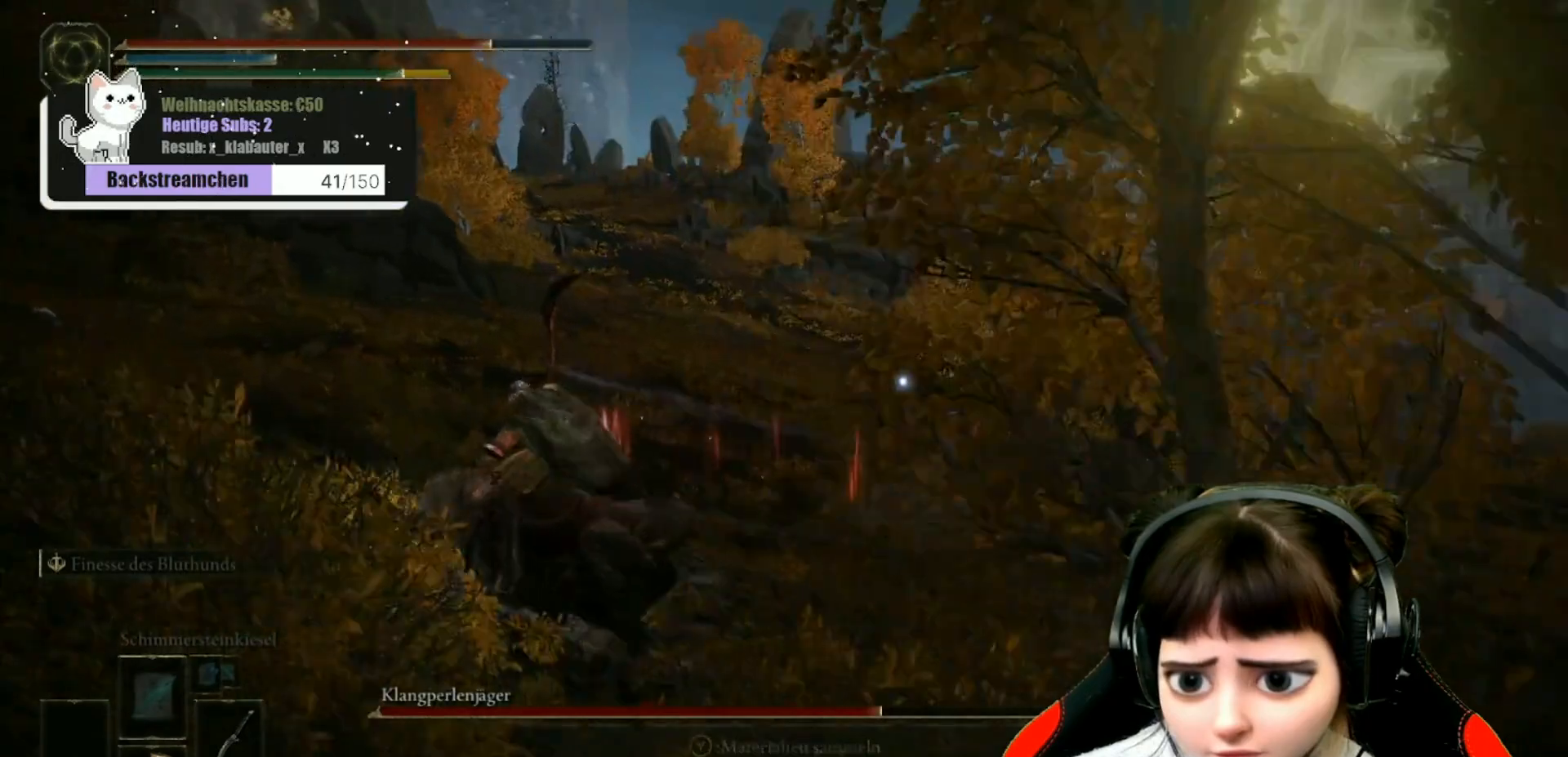
{"buttons": ["B"], "left_stick": "left", "right_stick": "center", "events": [[200, "left_stick", "left"]]}
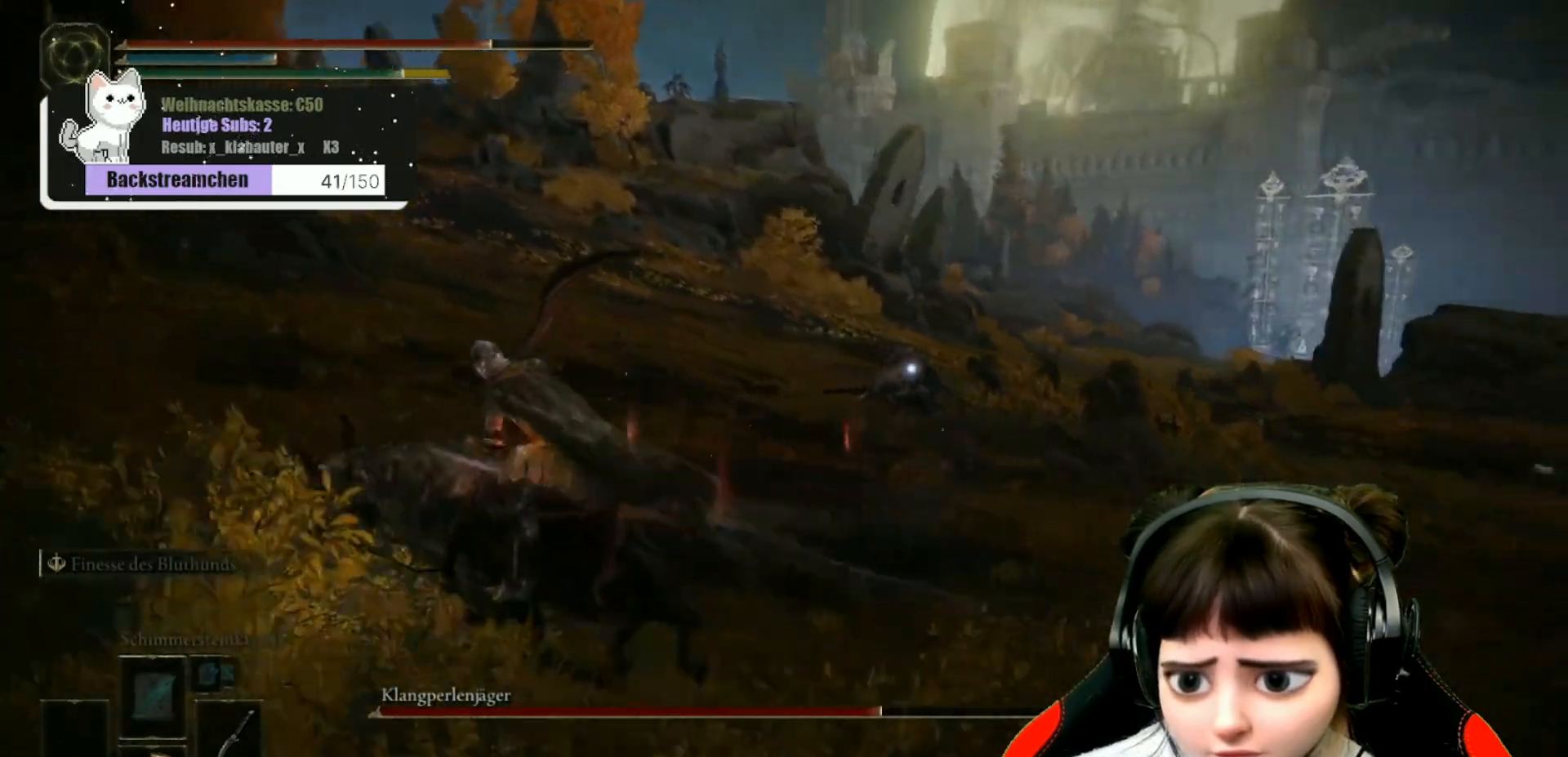
{"buttons": ["B"], "left_stick": "left", "right_stick": "center", "events": []}
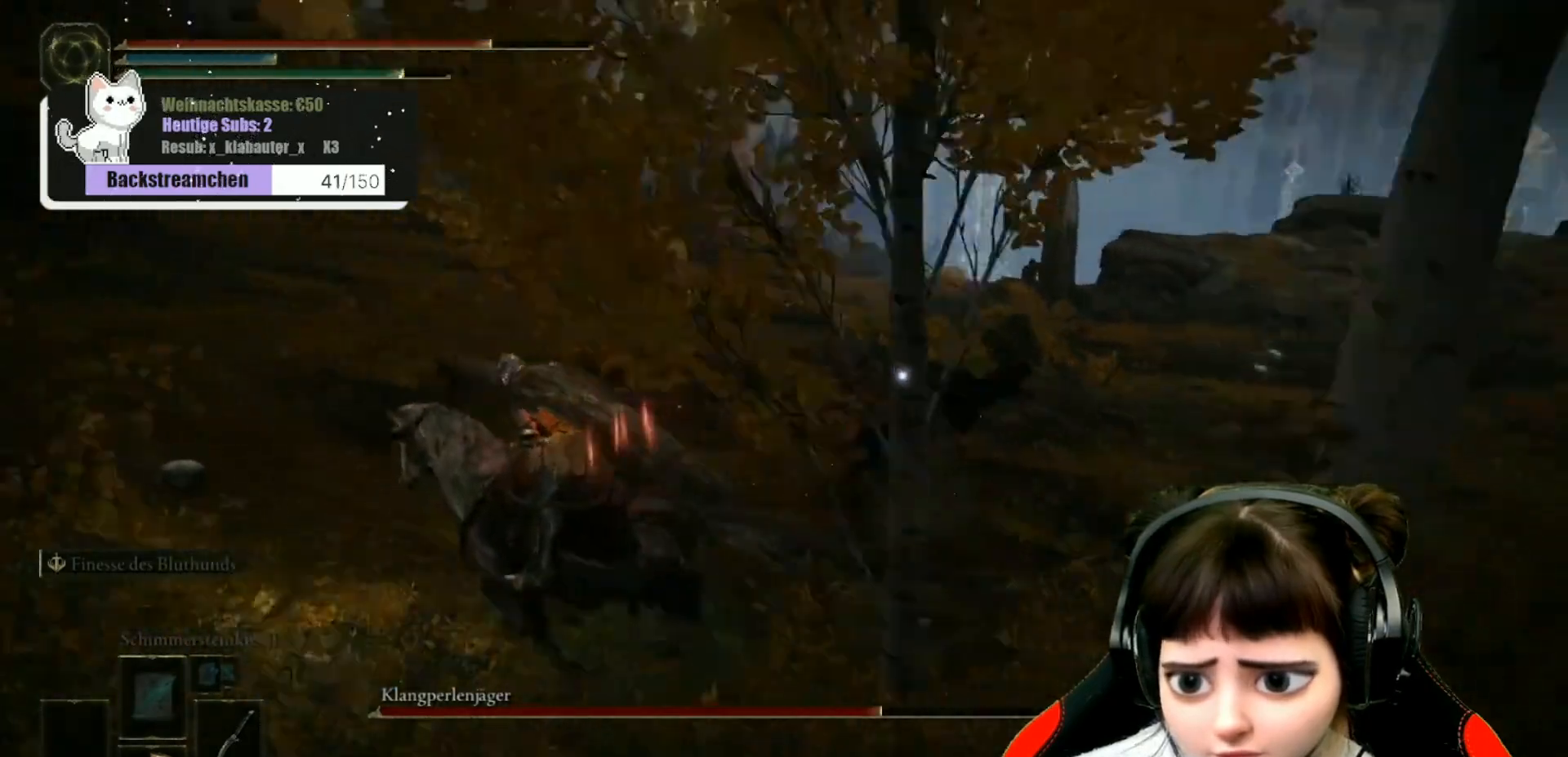
{"buttons": ["B"], "left_stick": "left", "right_stick": "center", "events": []}
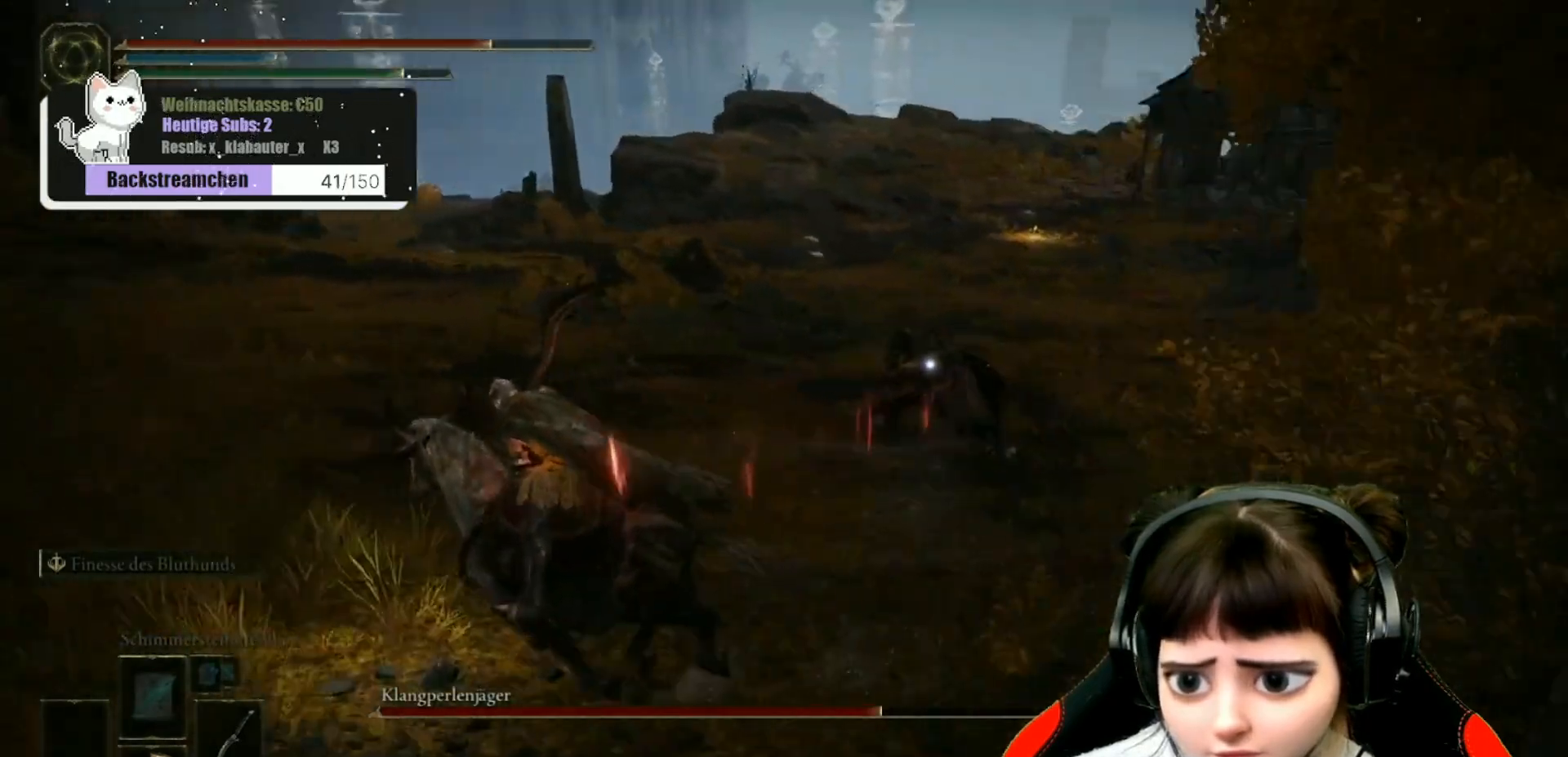
{"buttons": ["B"], "left_stick": "left", "right_stick": "center", "events": []}